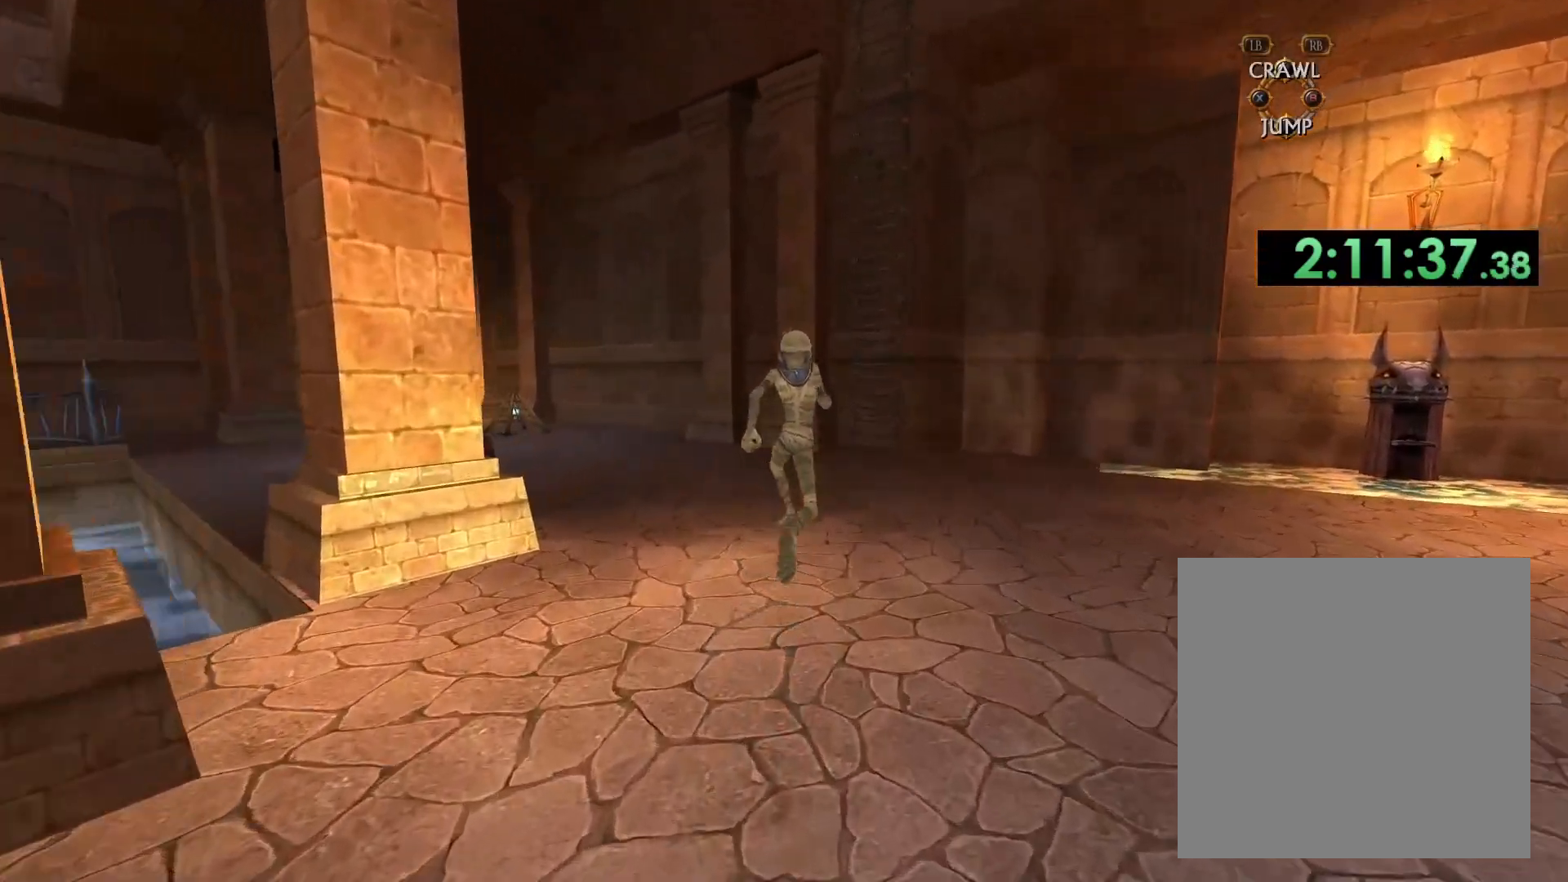
Gameplay with a controller (Xbox layout); each line is a JSON object with the inputs held at the frame after it. "events" lists button and stick changes between this image and that frame as [ms after this image, input, new state], when the widget could be followed in between.
{"buttons": [], "left_stick": "up", "right_stick": "center", "events": []}
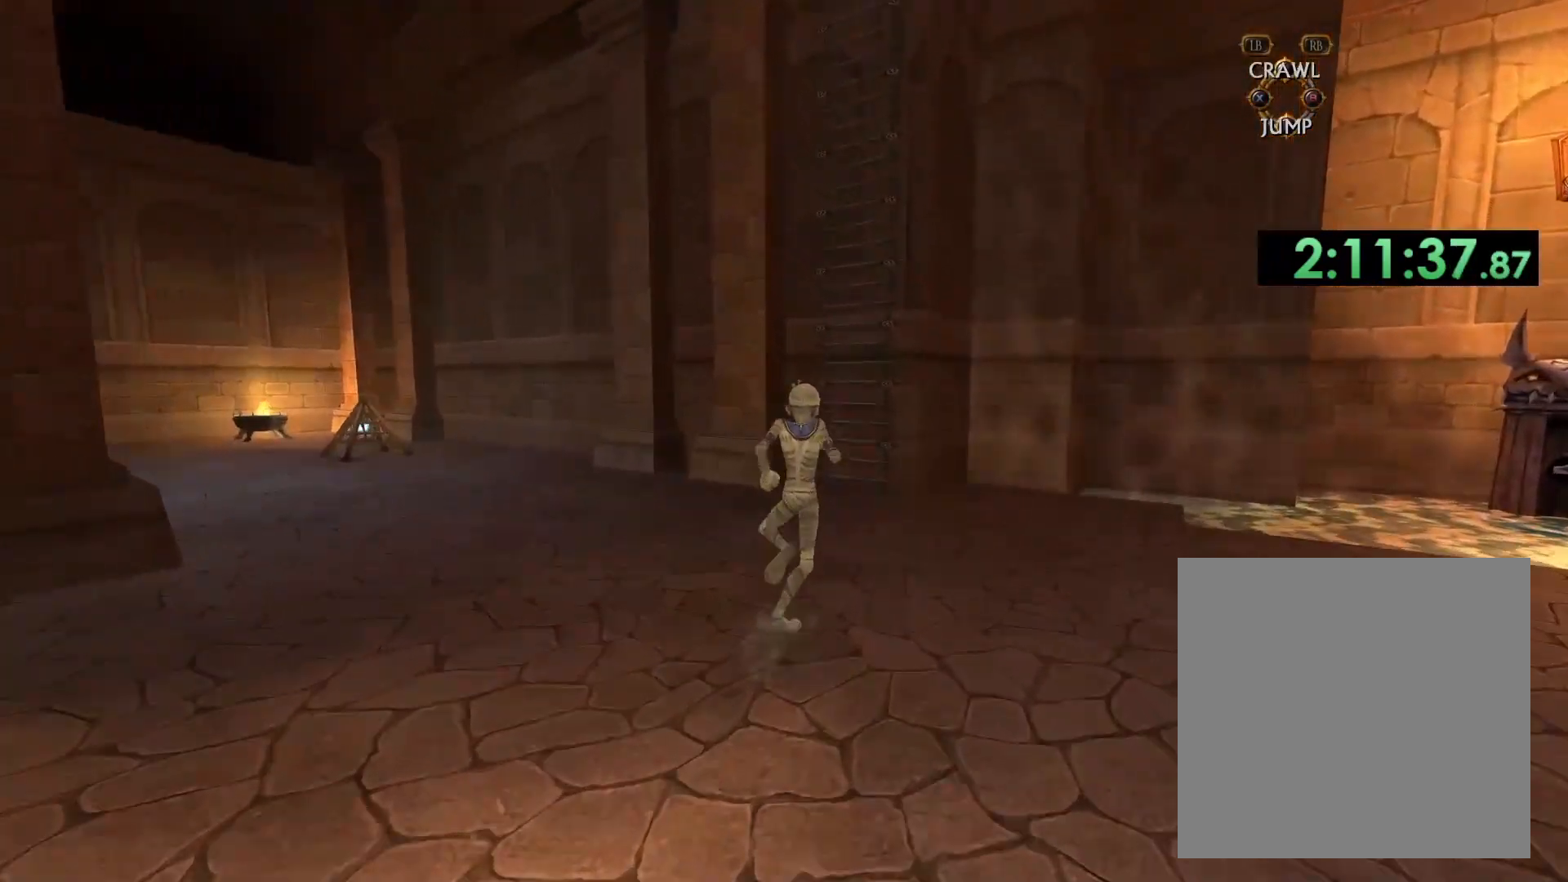
{"buttons": ["A"], "left_stick": "up", "right_stick": "center", "events": [[233, "A", "down"]]}
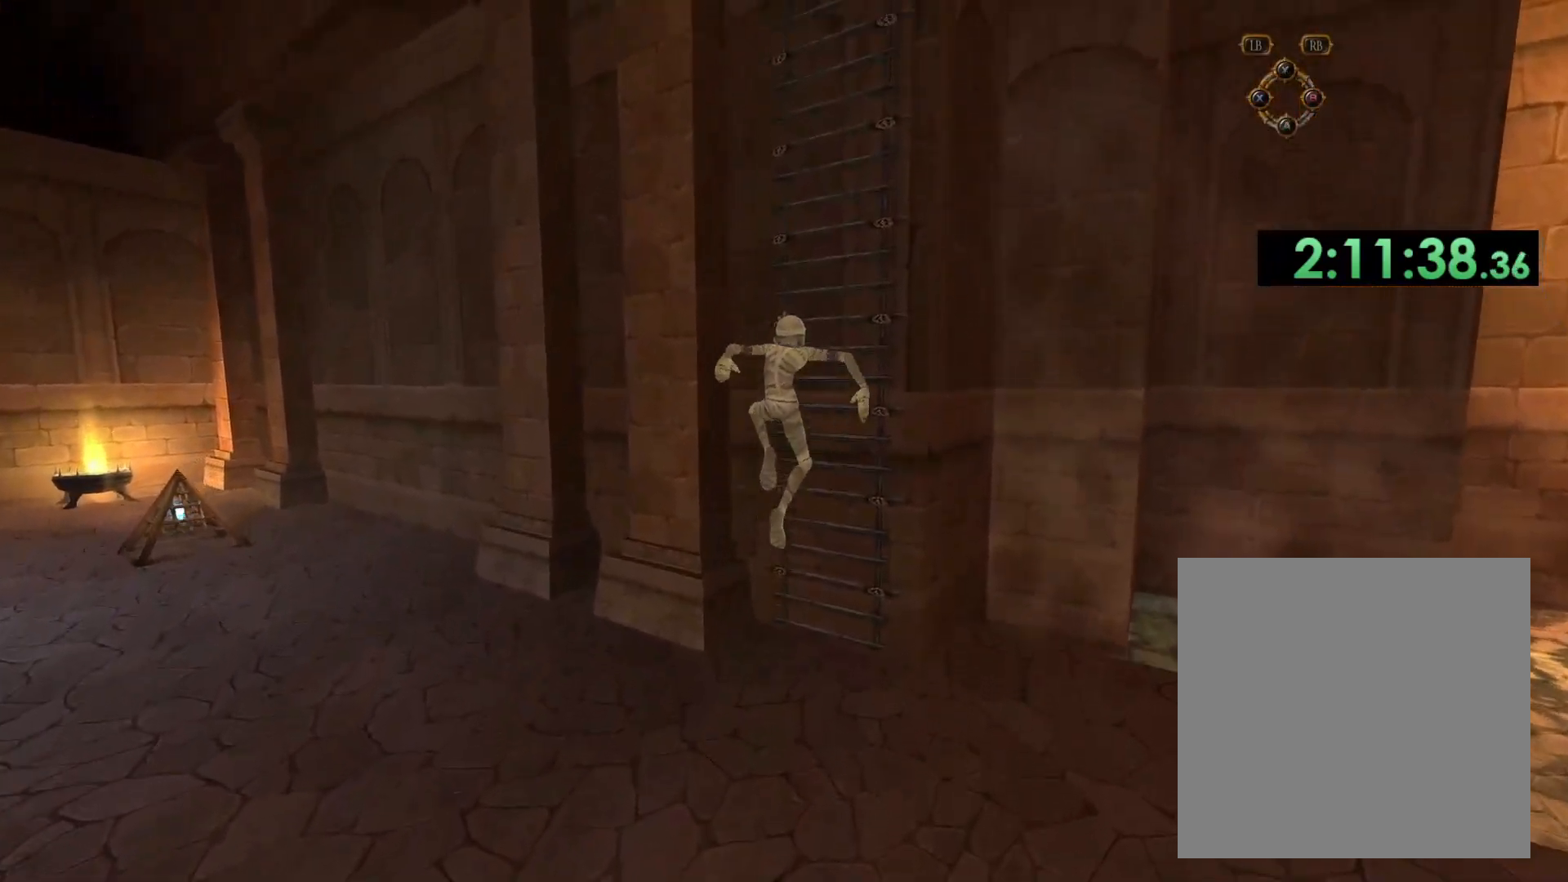
{"buttons": [], "left_stick": "center", "right_stick": "center", "events": [[133, "A", "up"], [133, "left_stick", "center"]]}
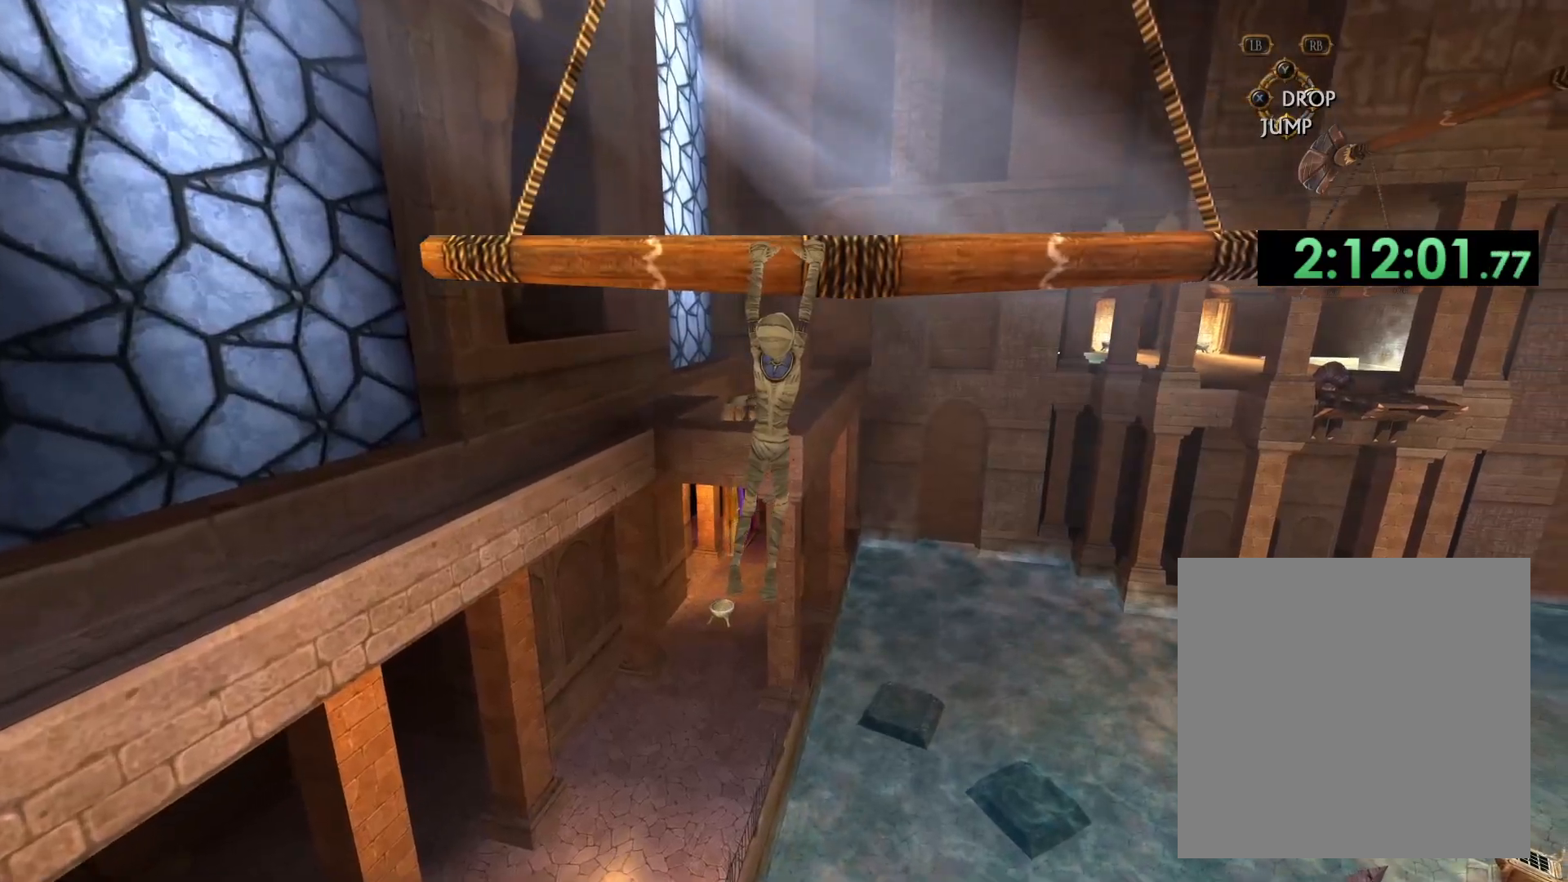
{"buttons": [], "left_stick": "center", "right_stick": "center", "events": []}
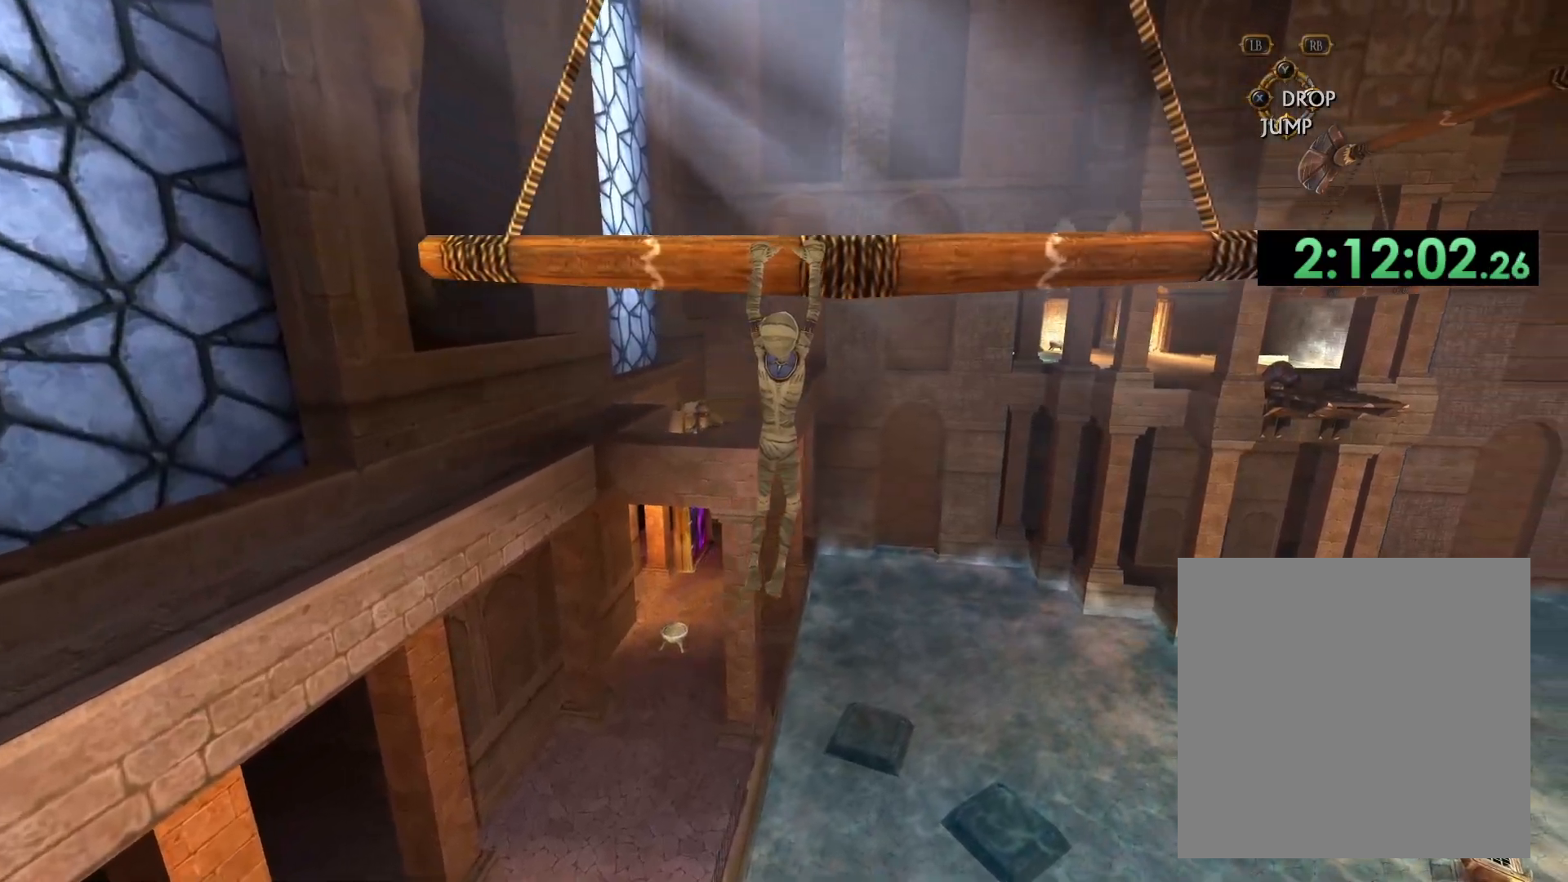
{"buttons": [], "left_stick": "center", "right_stick": "center", "events": []}
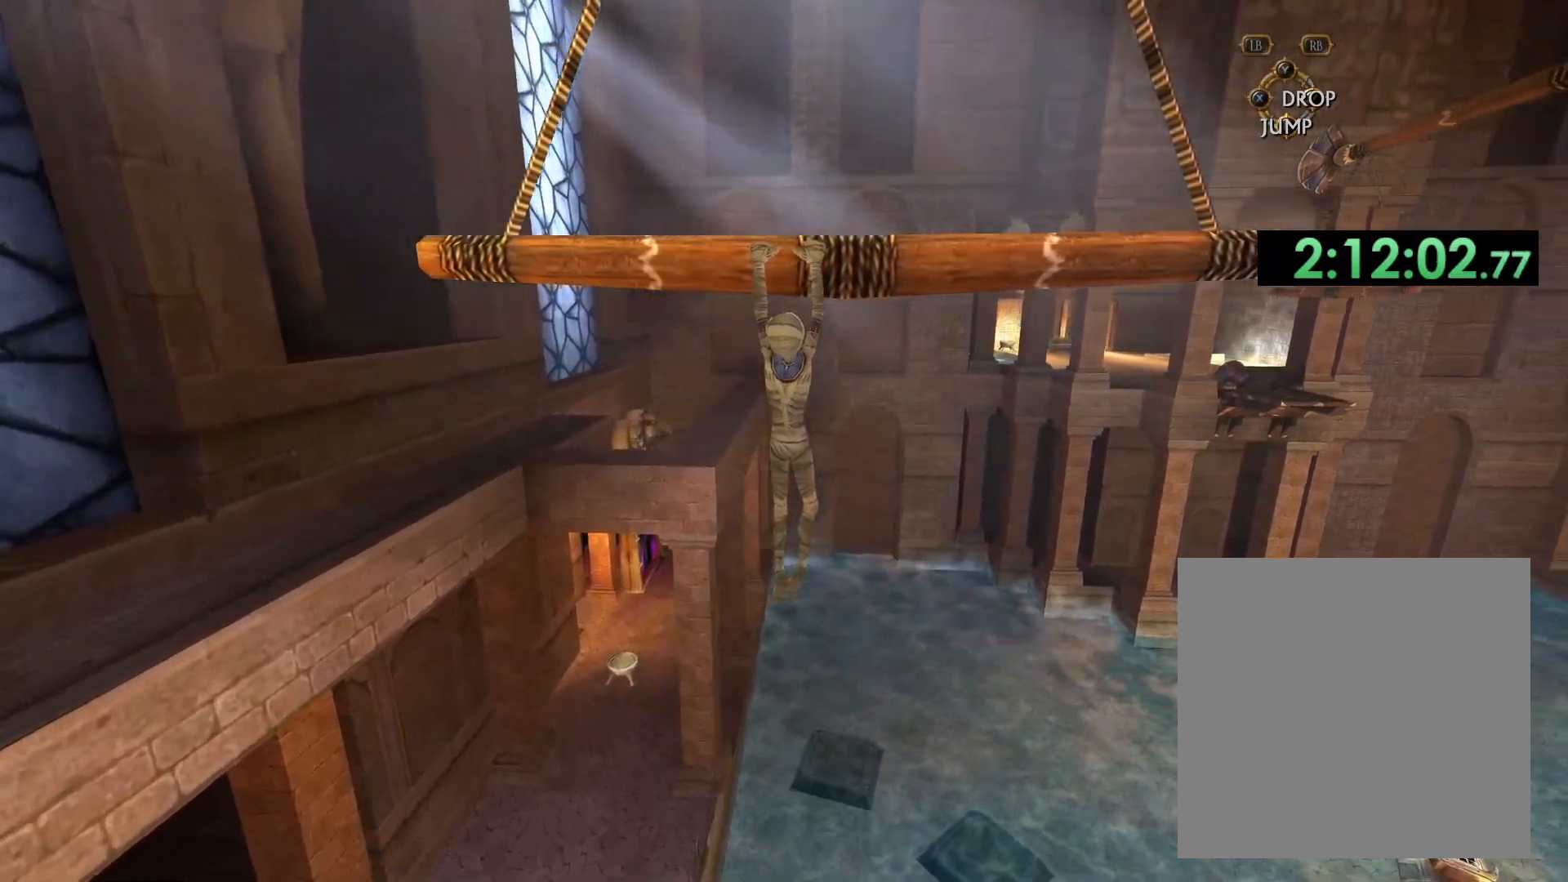
{"buttons": [], "left_stick": "center", "right_stick": "center", "events": []}
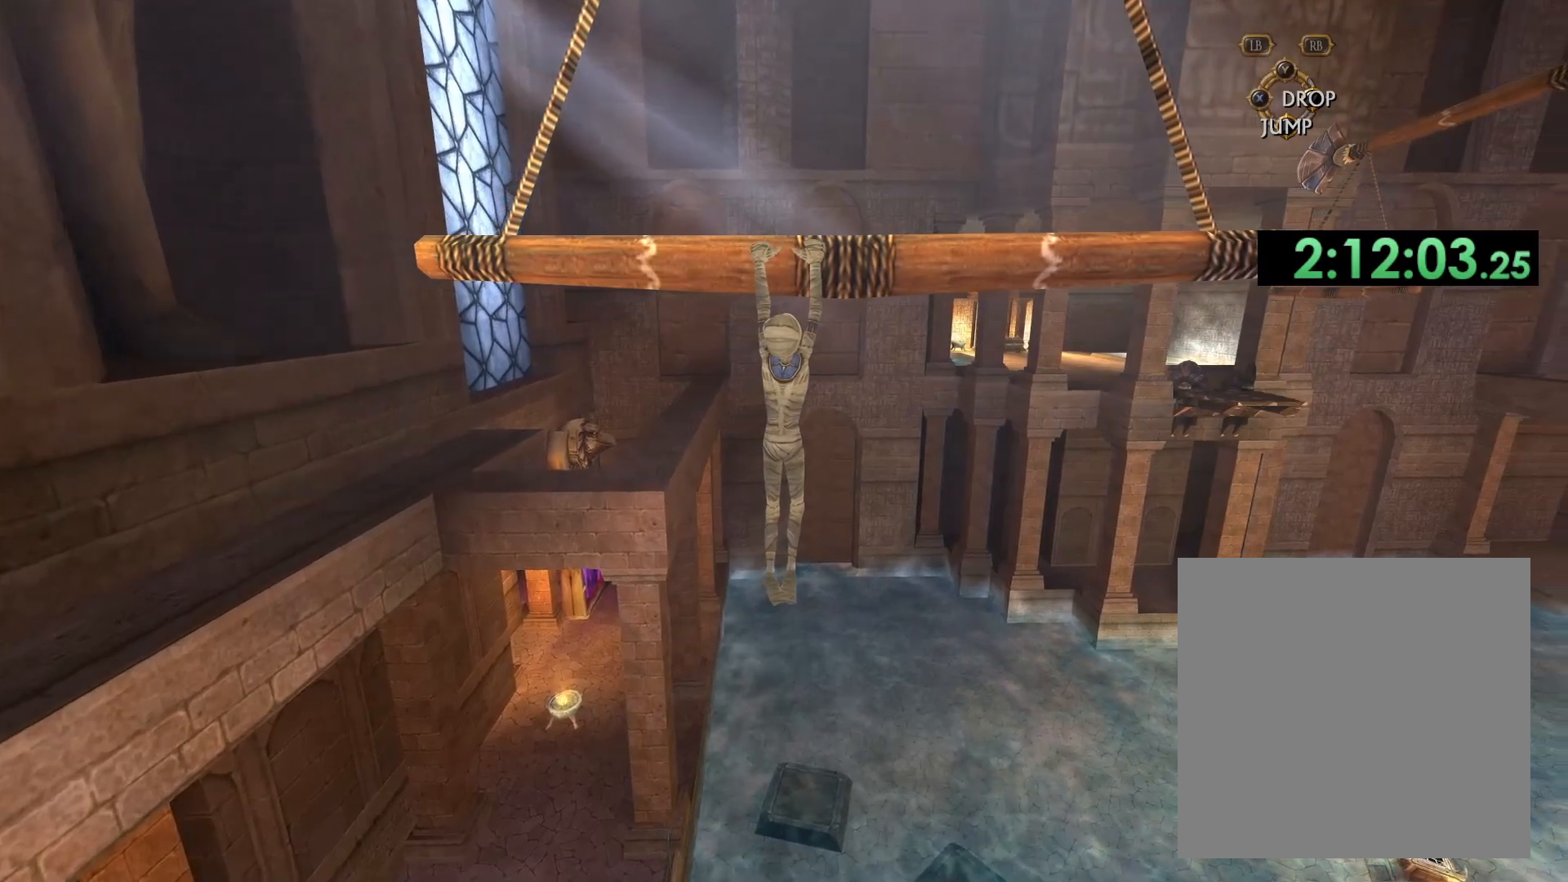
{"buttons": [], "left_stick": "center", "right_stick": "center", "events": []}
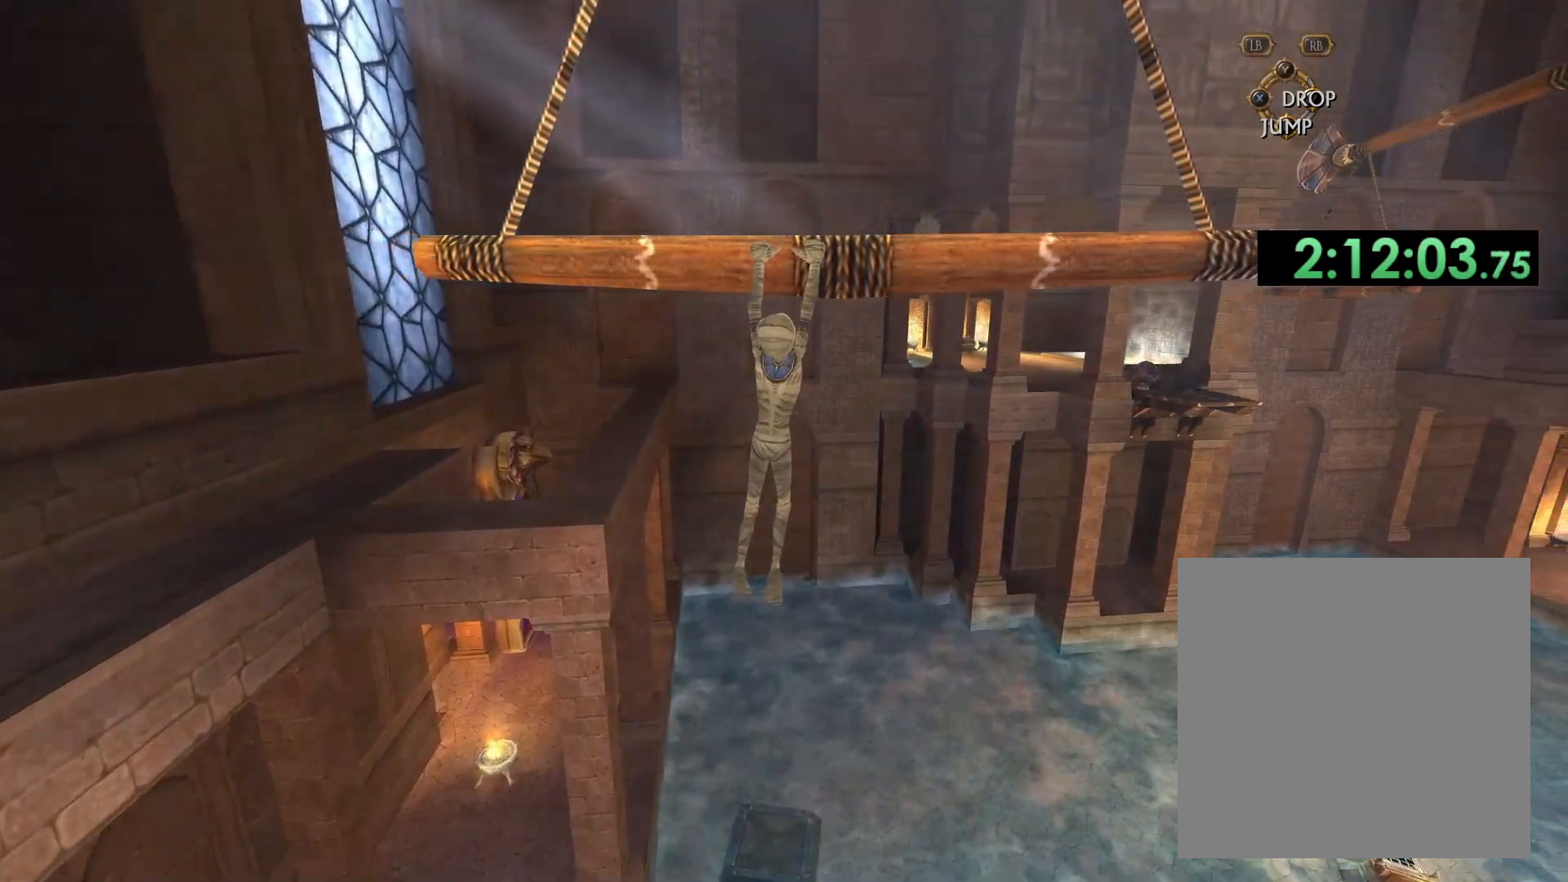
{"buttons": [], "left_stick": "center", "right_stick": "center", "events": []}
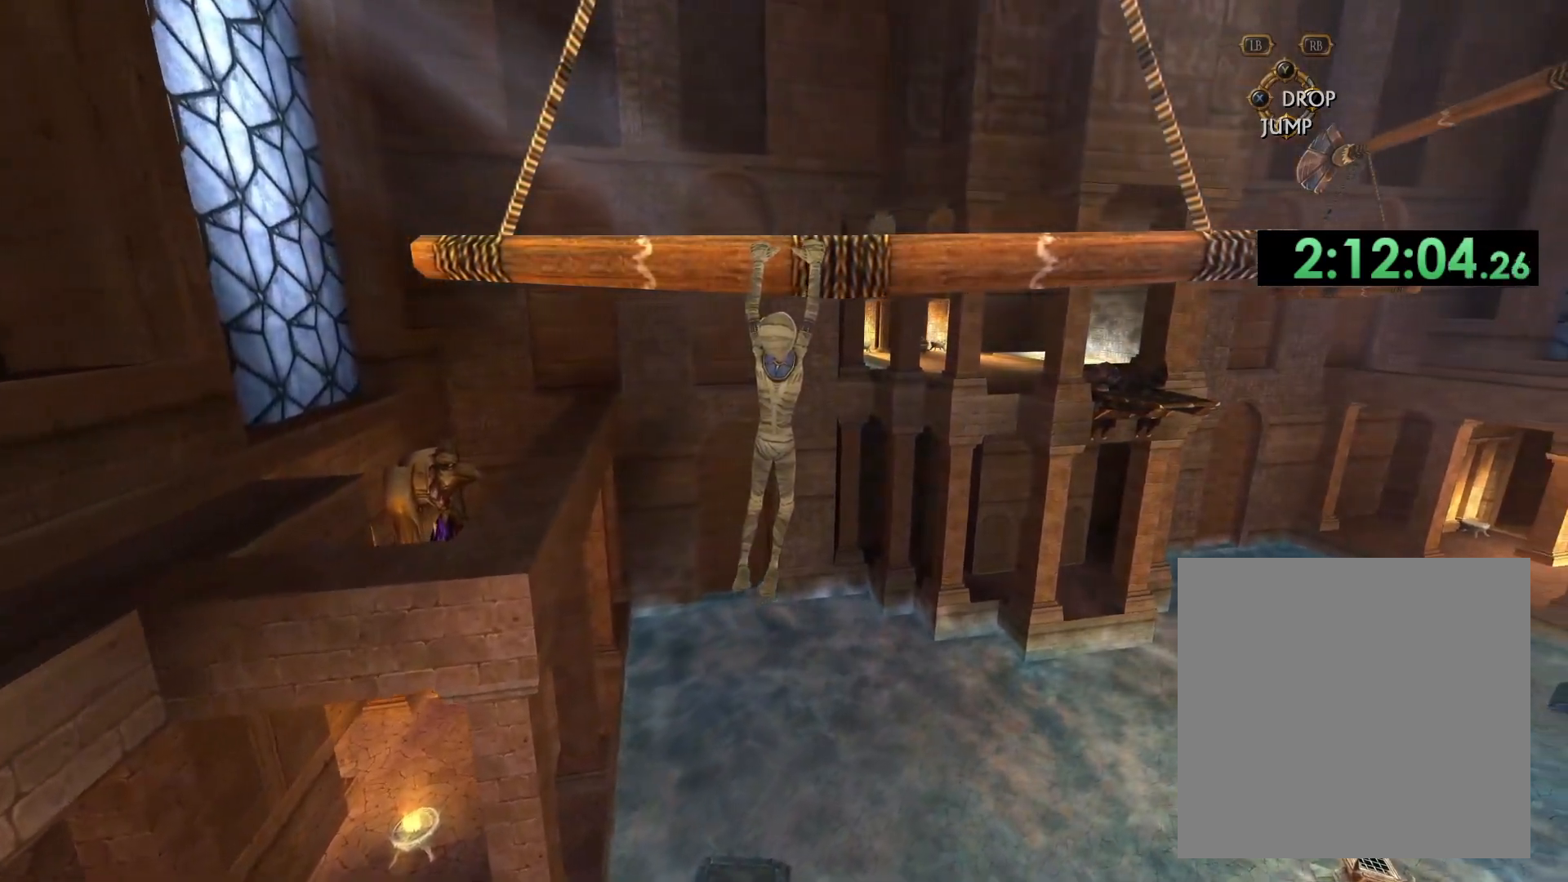
{"buttons": [], "left_stick": "center", "right_stick": "center", "events": []}
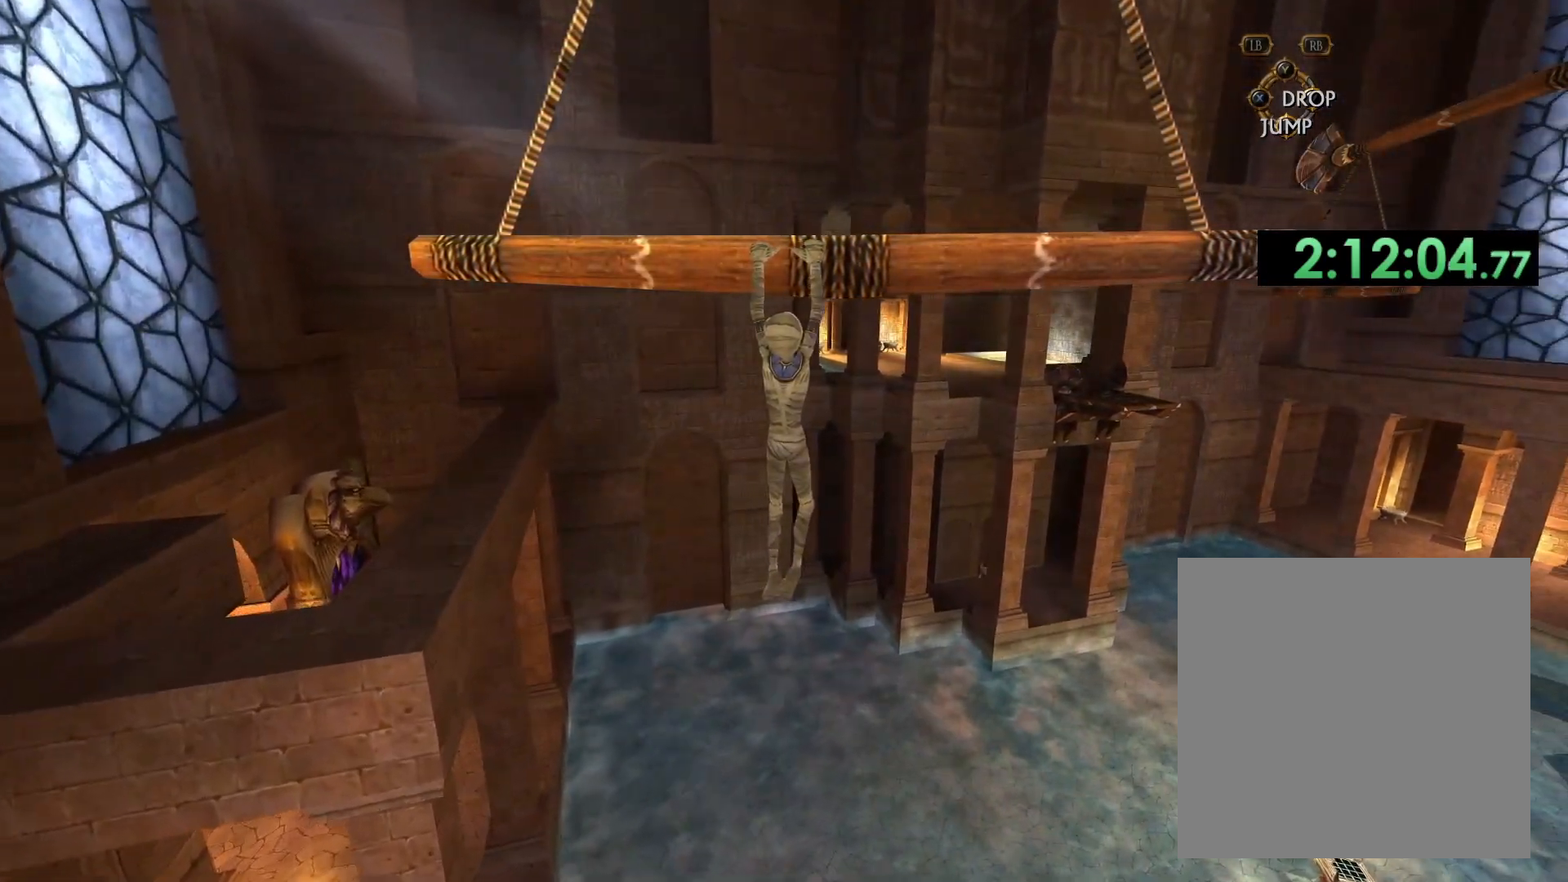
{"buttons": [], "left_stick": "center", "right_stick": "center", "events": []}
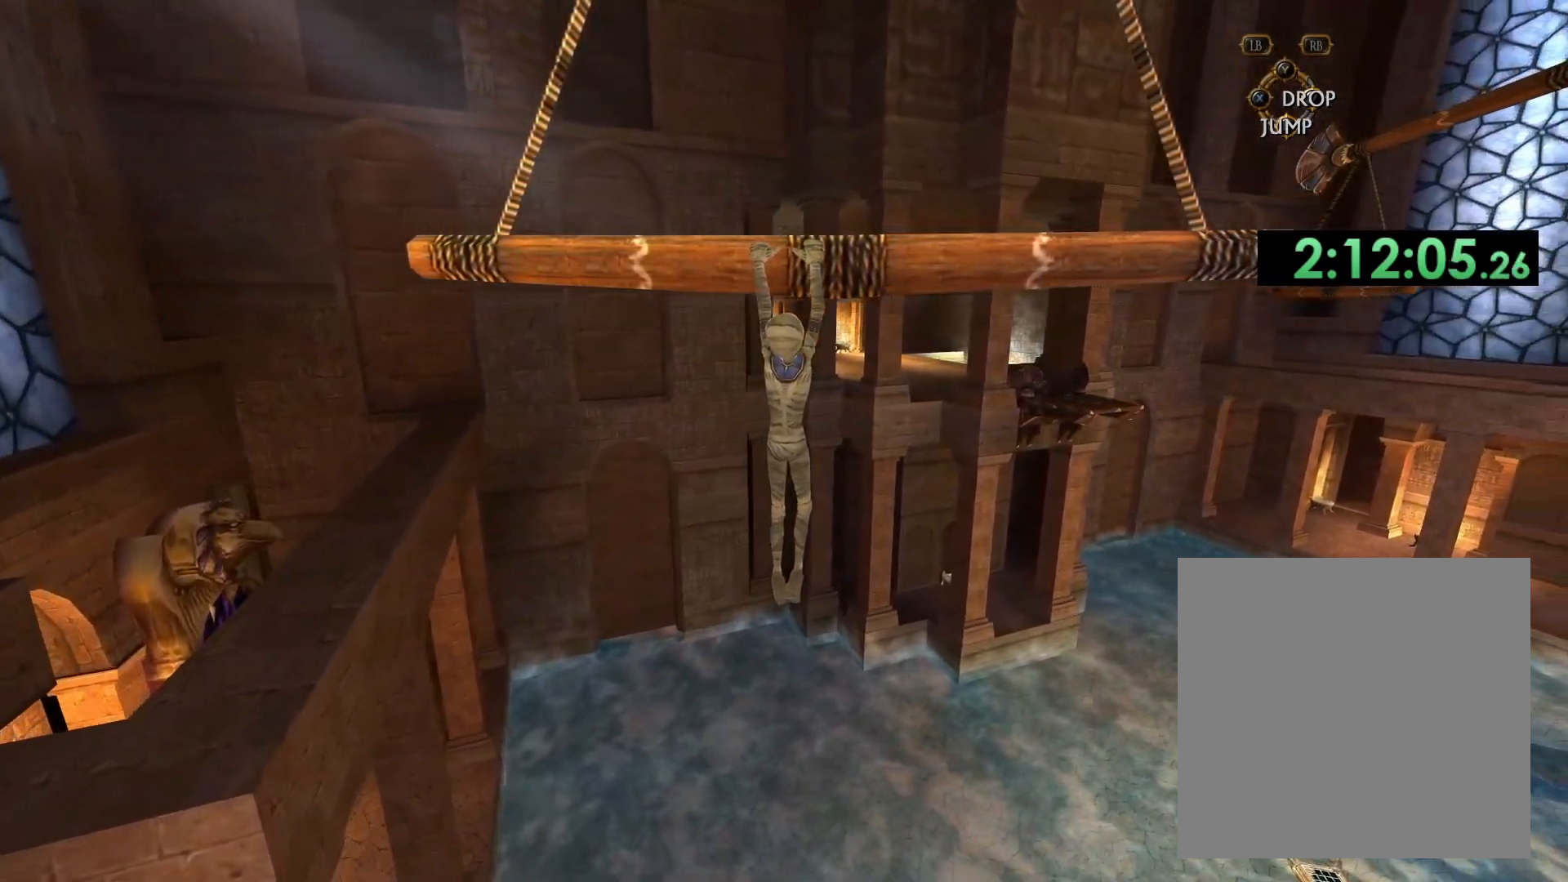
{"buttons": [], "left_stick": "center", "right_stick": "center", "events": [[233, "right_stick", "left"], [450, "right_stick", "center"]]}
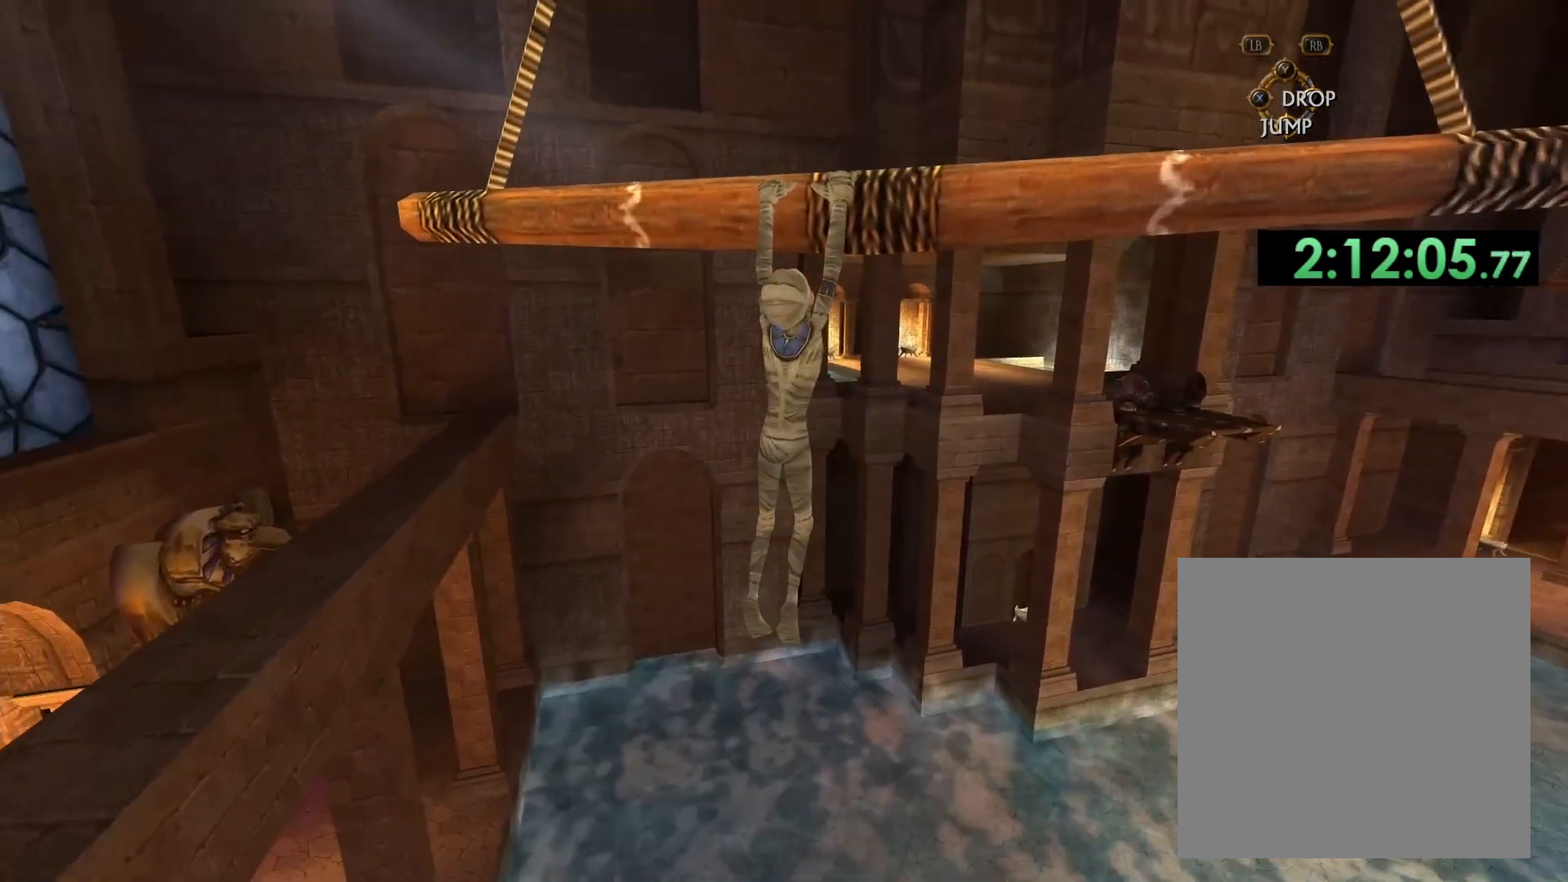
{"buttons": [], "left_stick": "center", "right_stick": "down-left", "events": [[483, "right_stick", "down-left"]]}
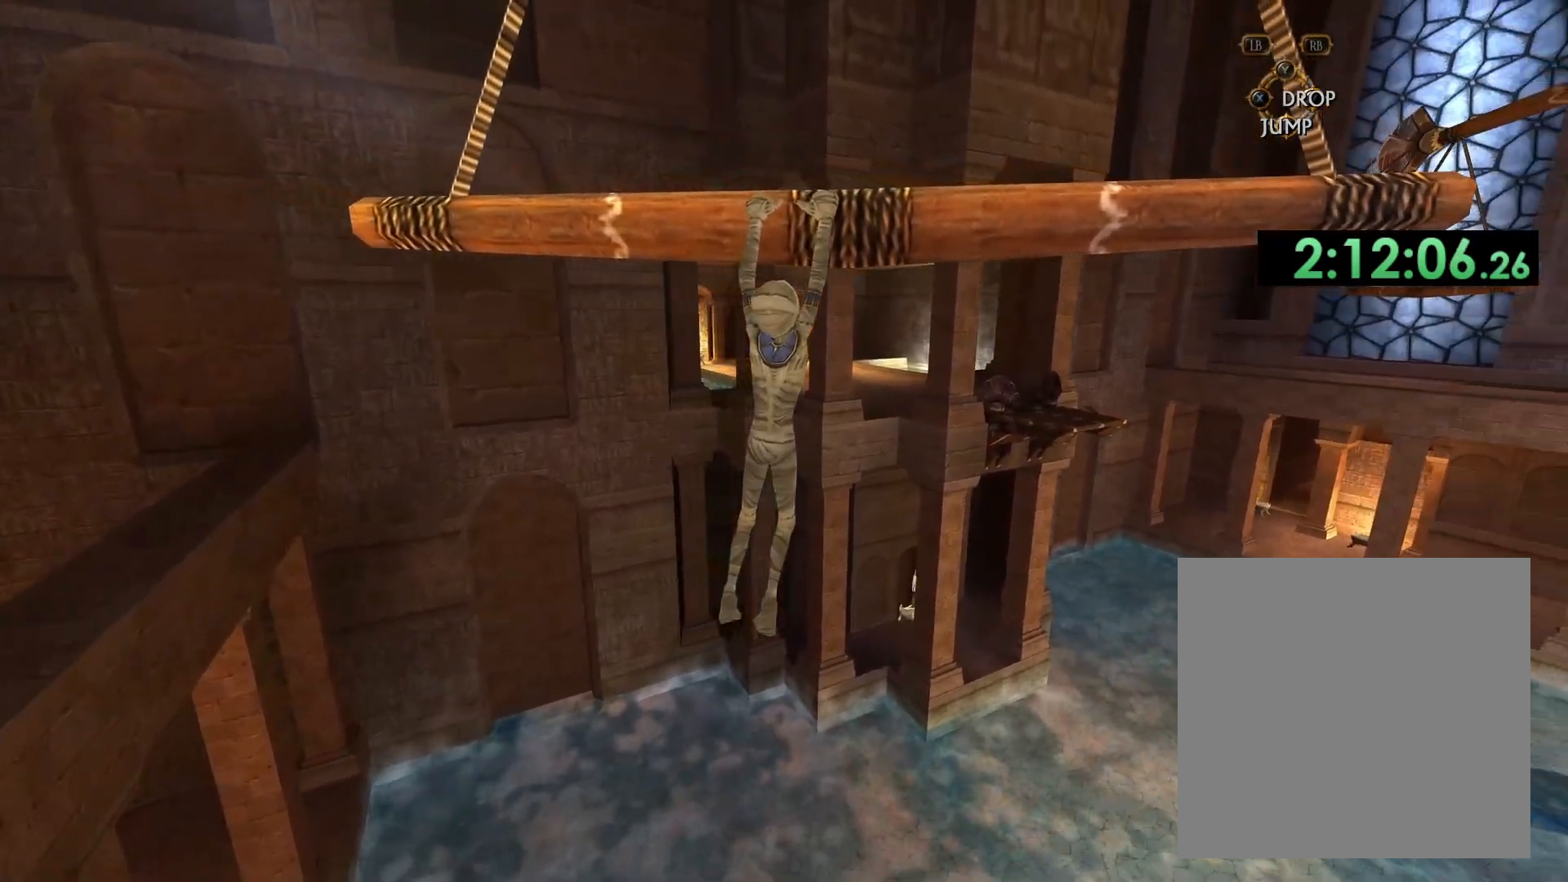
{"buttons": [], "left_stick": "center", "right_stick": "down-left", "events": []}
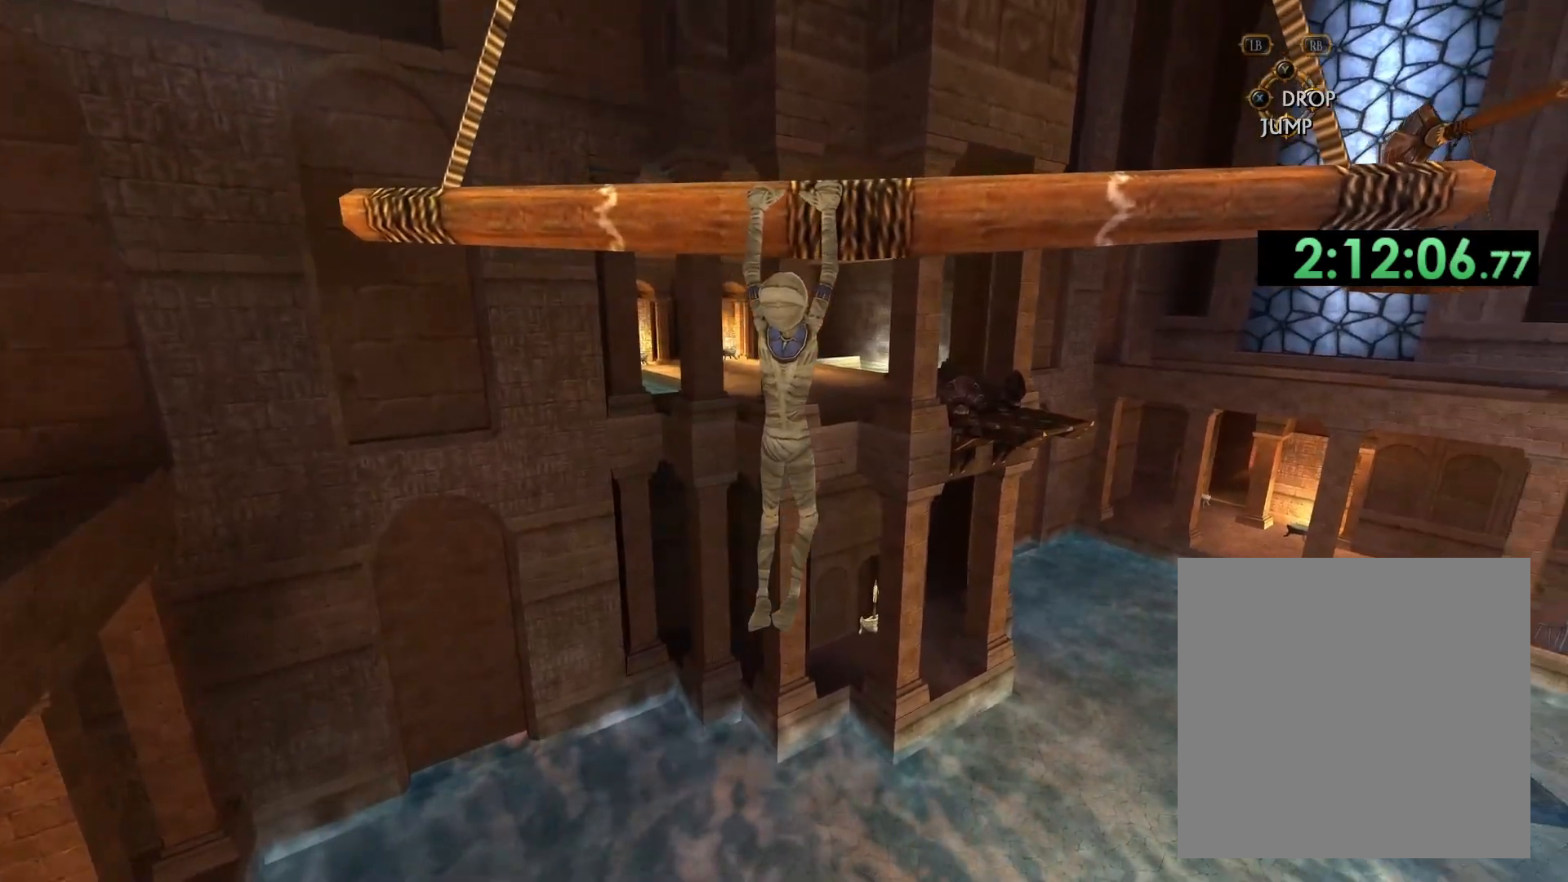
{"buttons": [], "left_stick": "center", "right_stick": "down-left", "events": []}
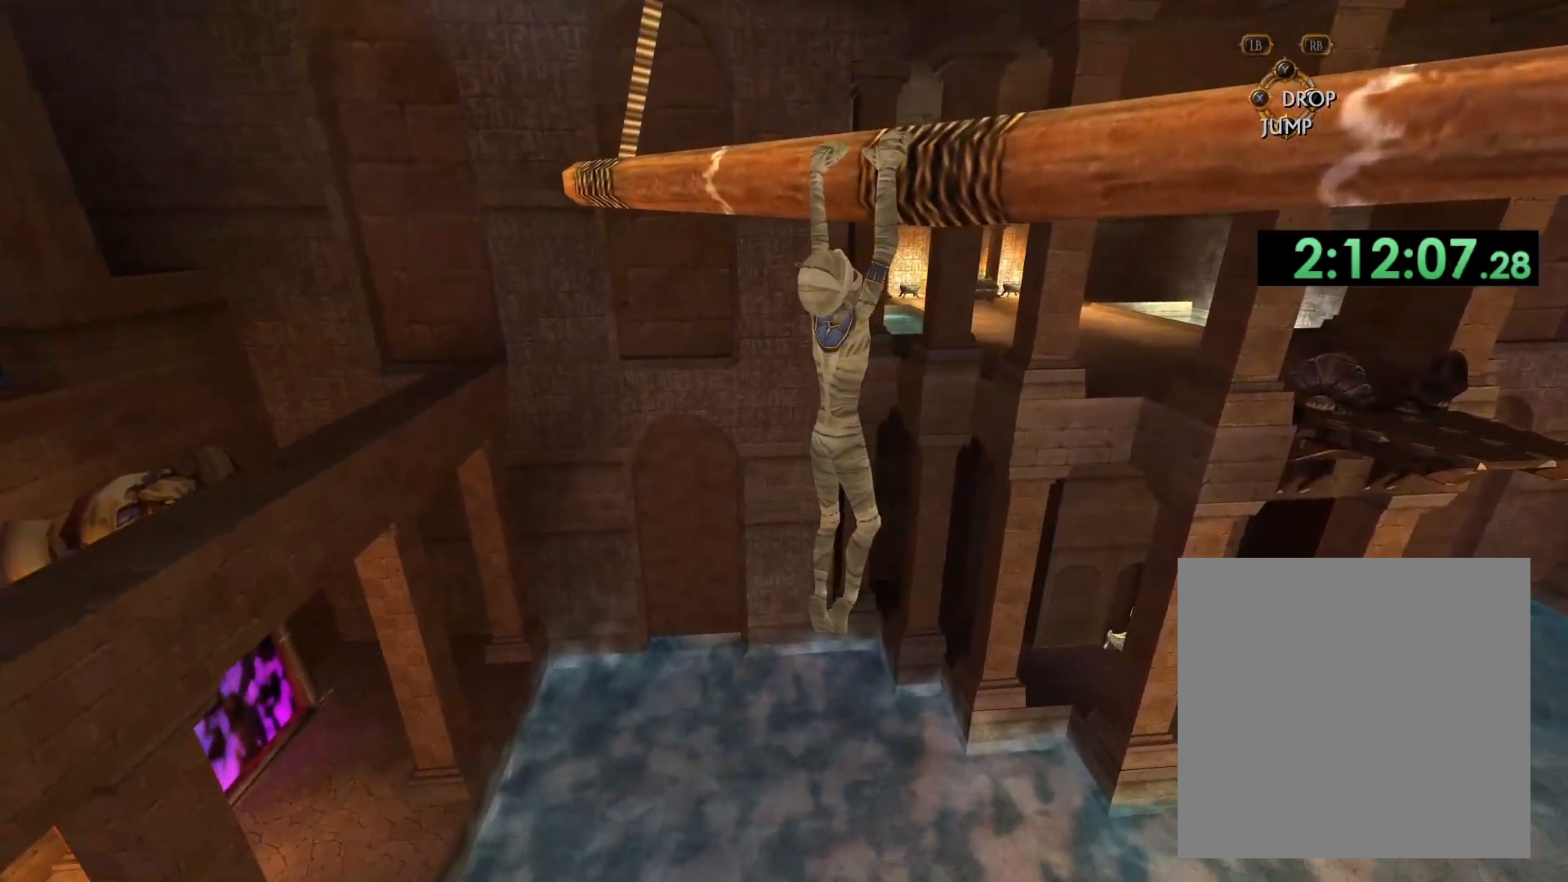
{"buttons": [], "left_stick": "center", "right_stick": "down-left", "events": []}
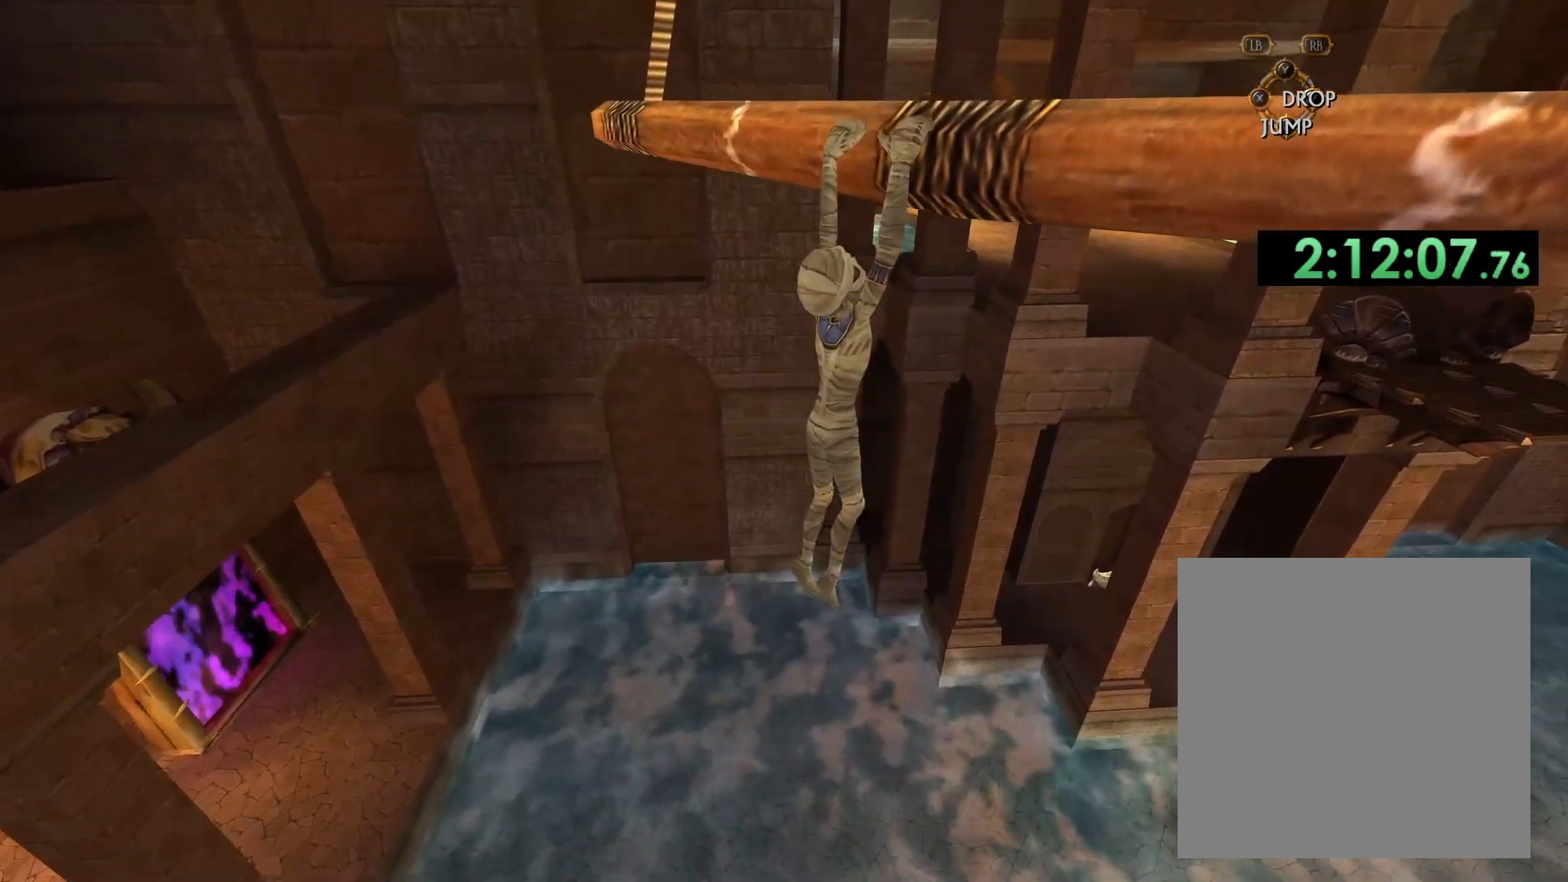
{"buttons": [], "left_stick": "center", "right_stick": "down-left", "events": []}
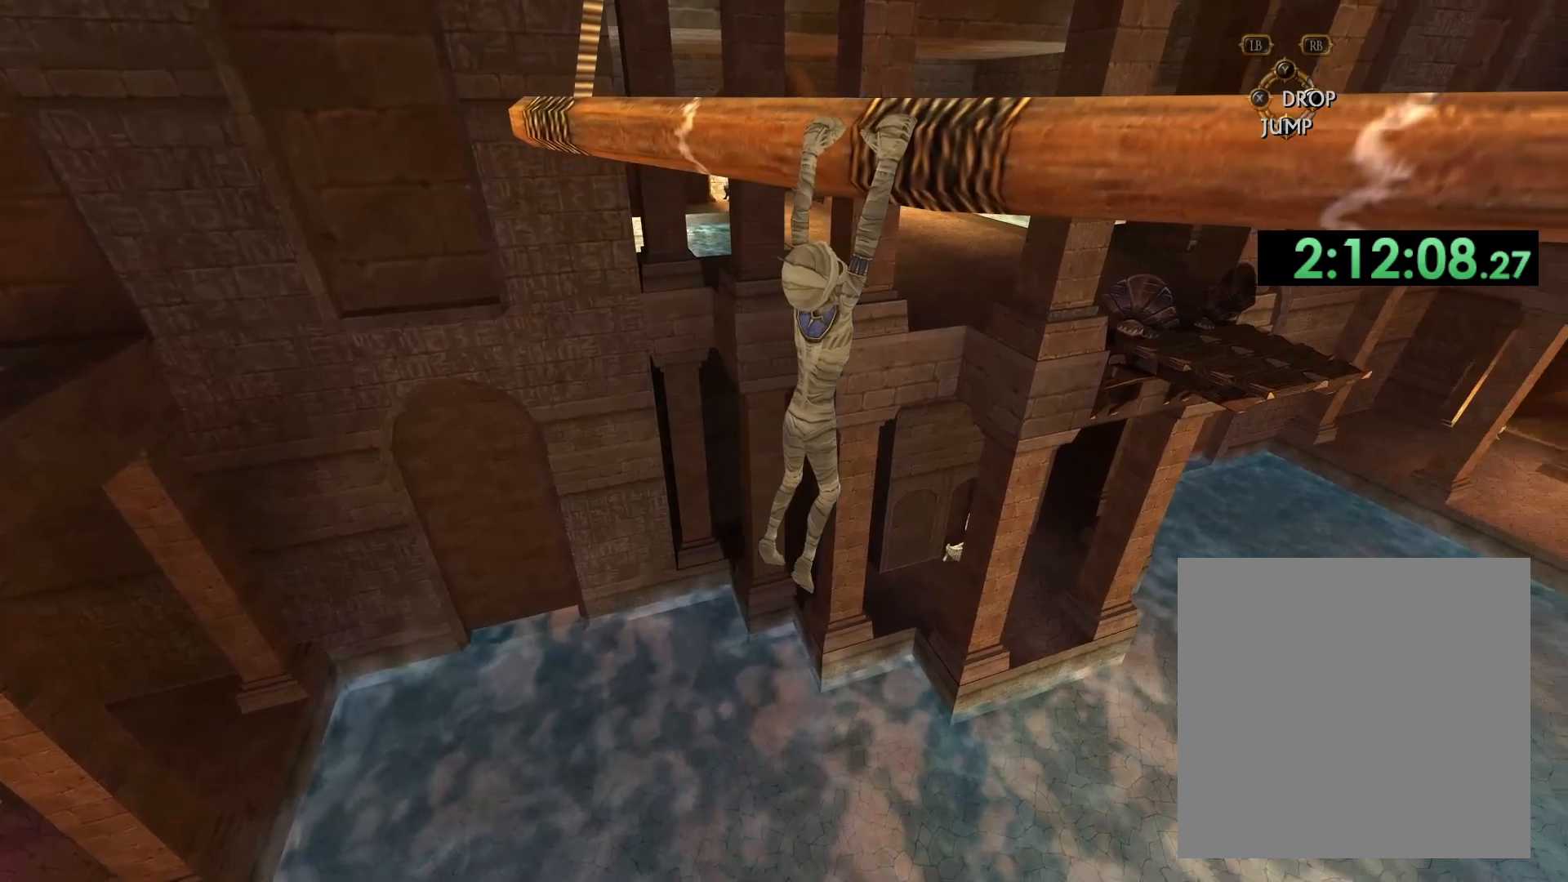
{"buttons": [], "left_stick": "center", "right_stick": "down-left", "events": []}
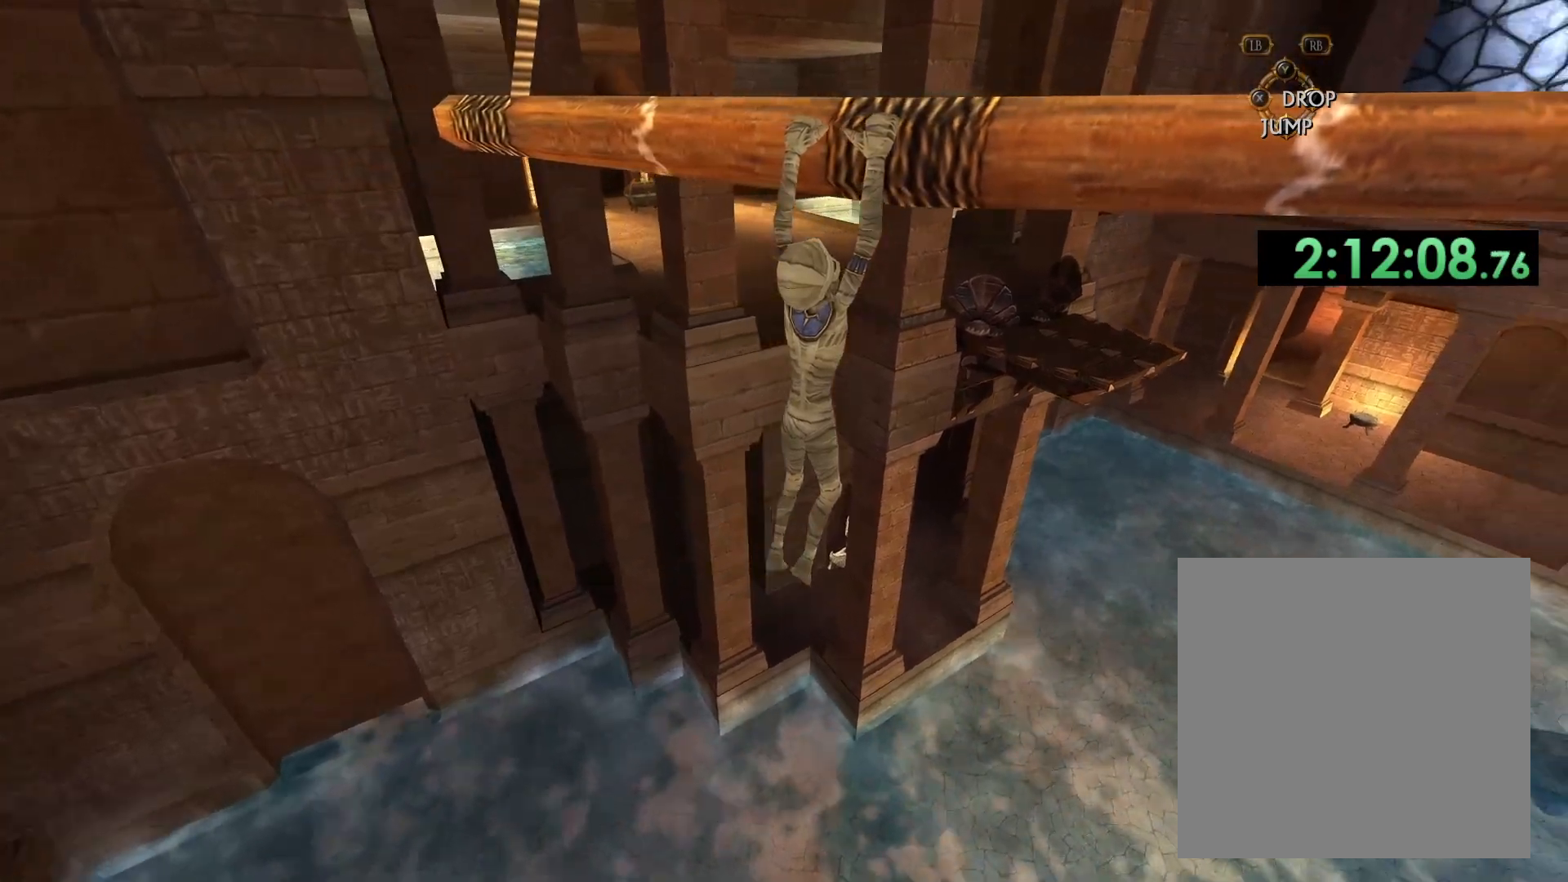
{"buttons": [], "left_stick": "center", "right_stick": "center", "events": [[250, "right_stick", "center"]]}
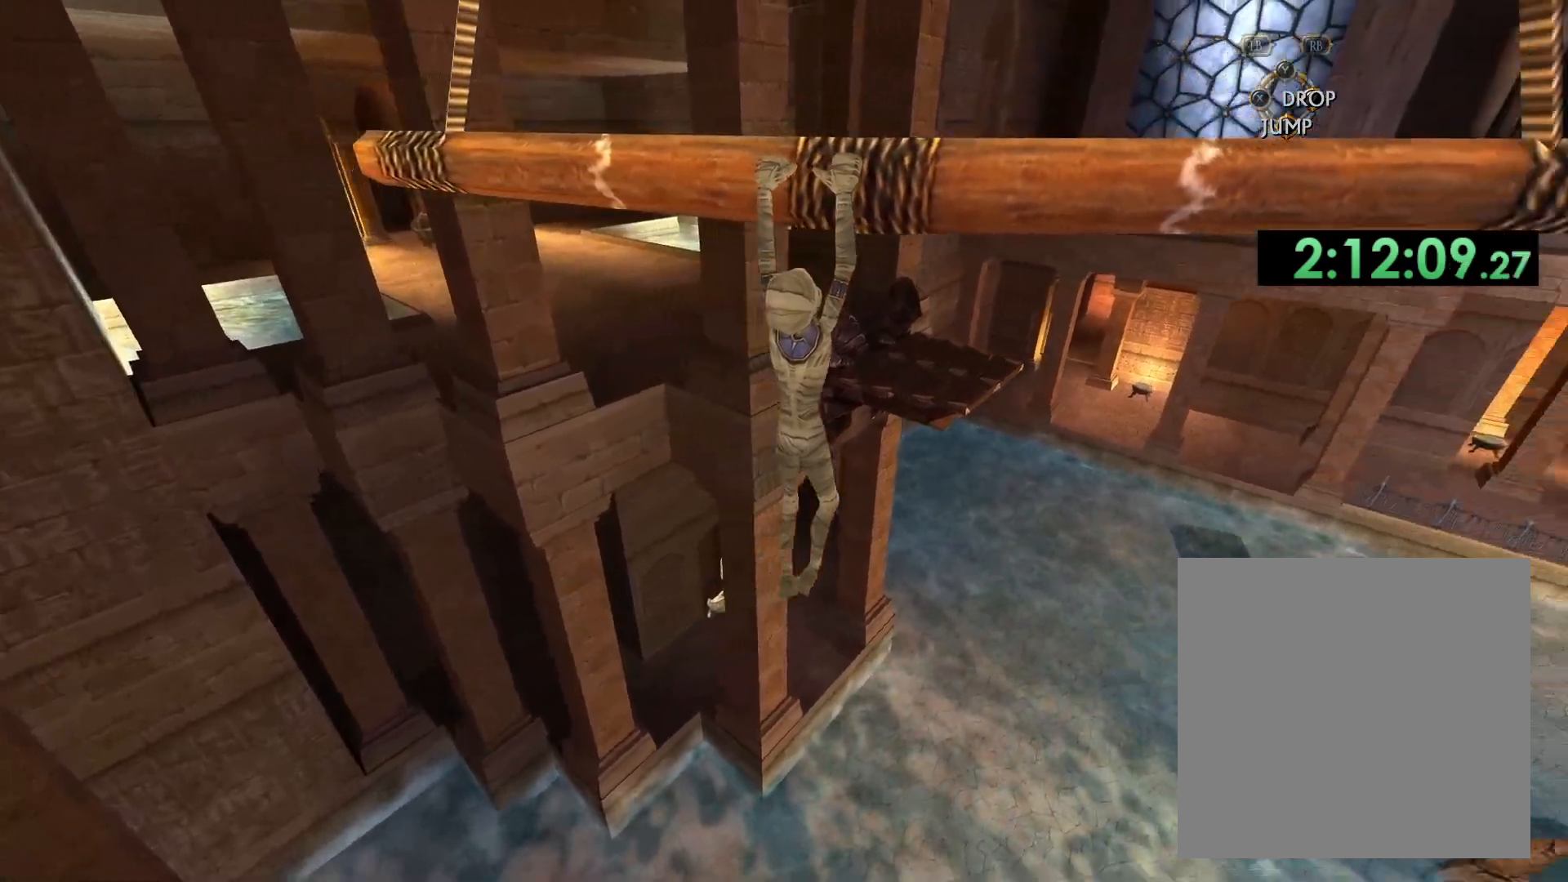
{"buttons": [], "left_stick": "center", "right_stick": "center", "events": []}
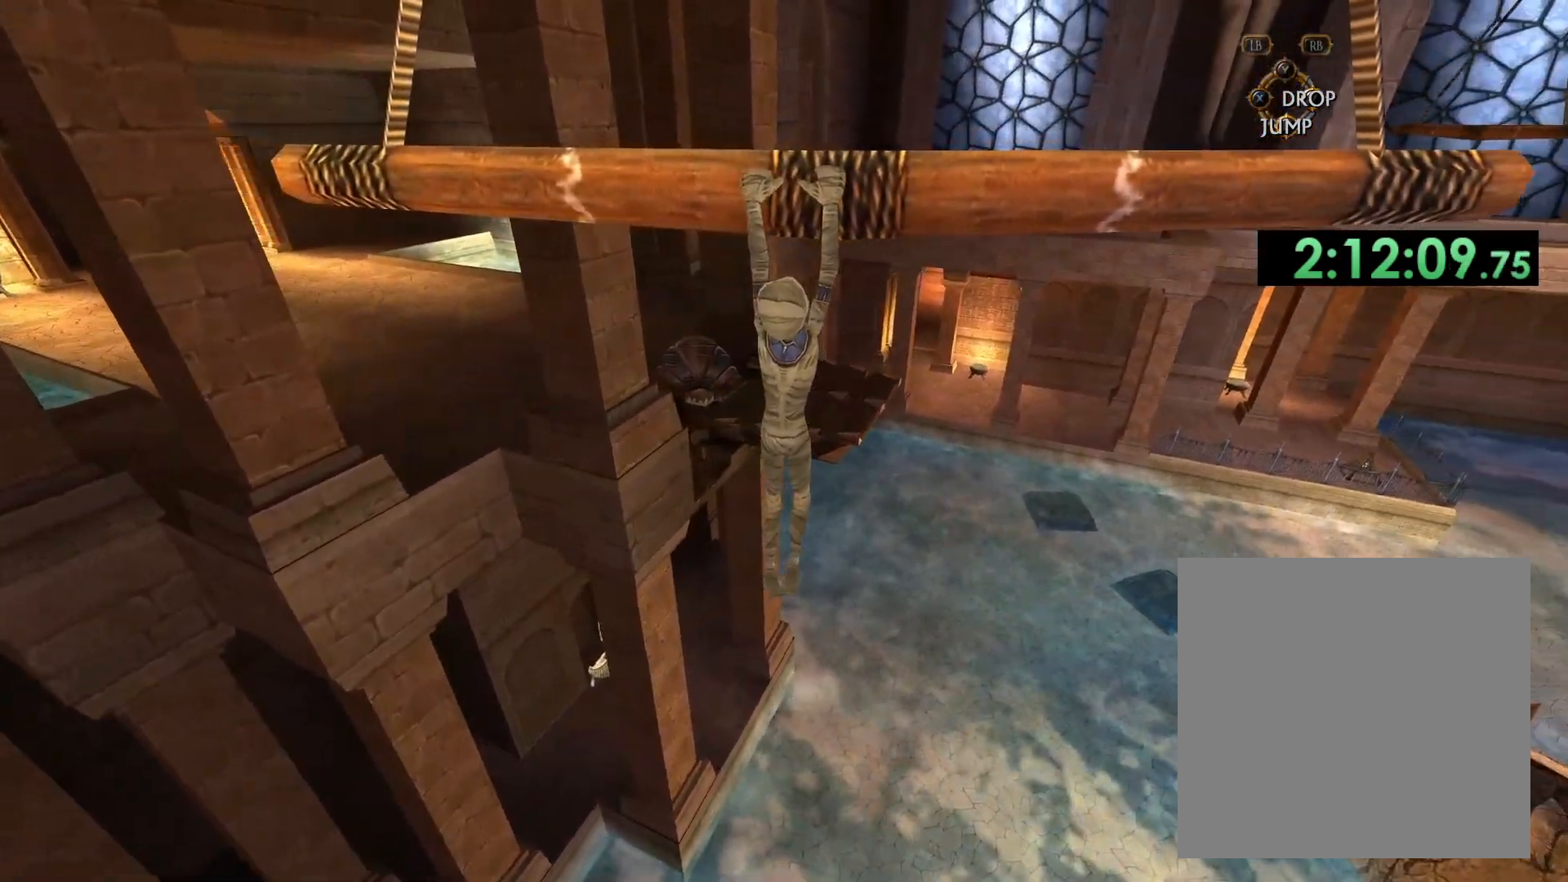
{"buttons": [], "left_stick": "center", "right_stick": "center", "events": []}
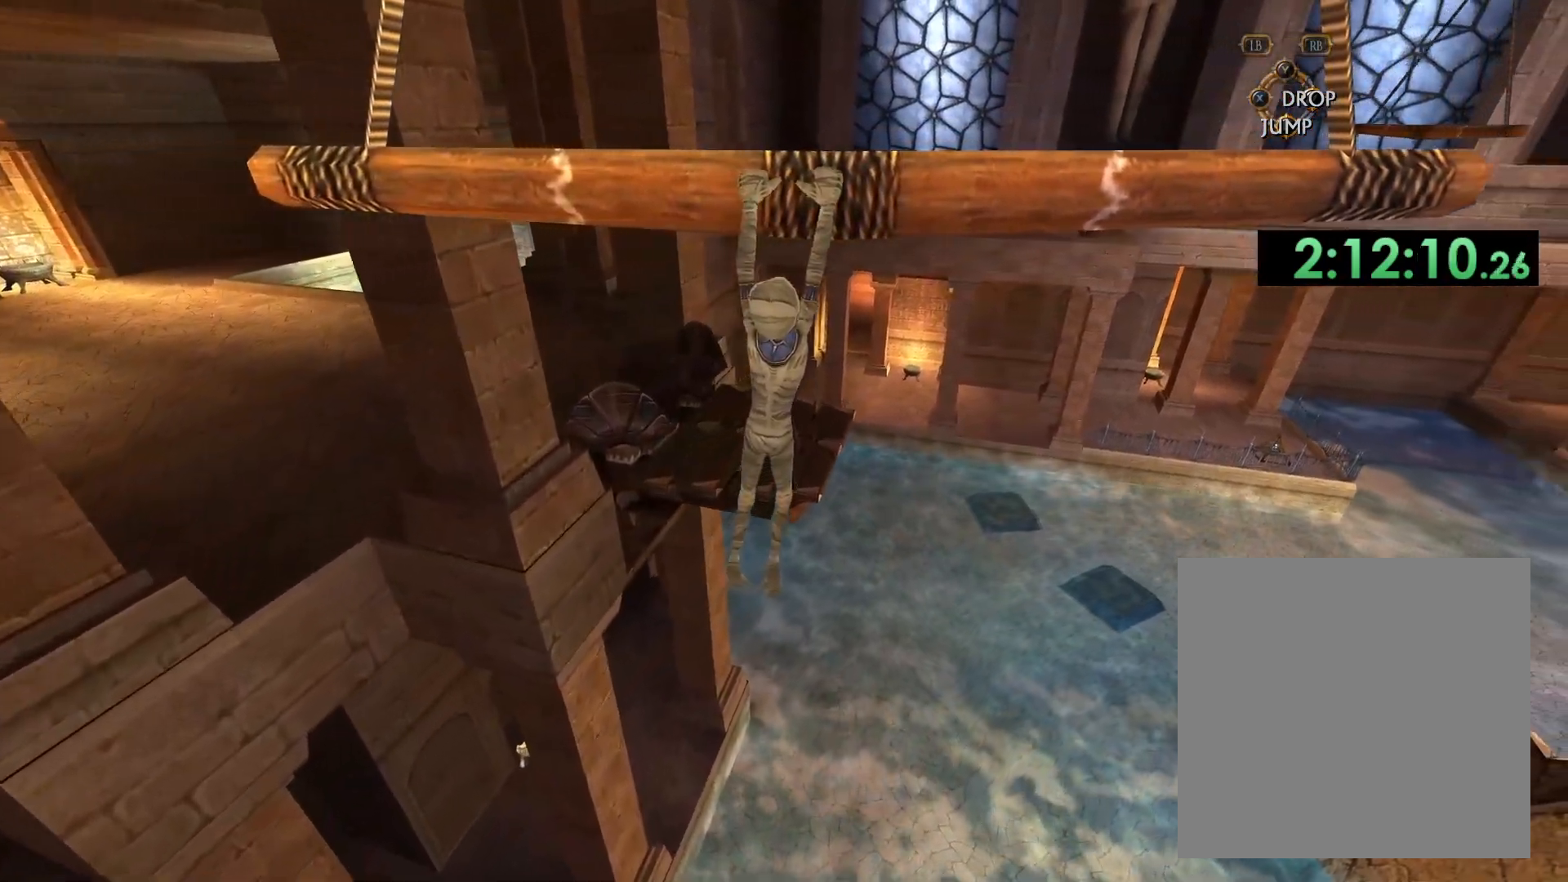
{"buttons": [], "left_stick": "center", "right_stick": "down-left", "events": [[117, "right_stick", "down"], [167, "right_stick", "down-left"]]}
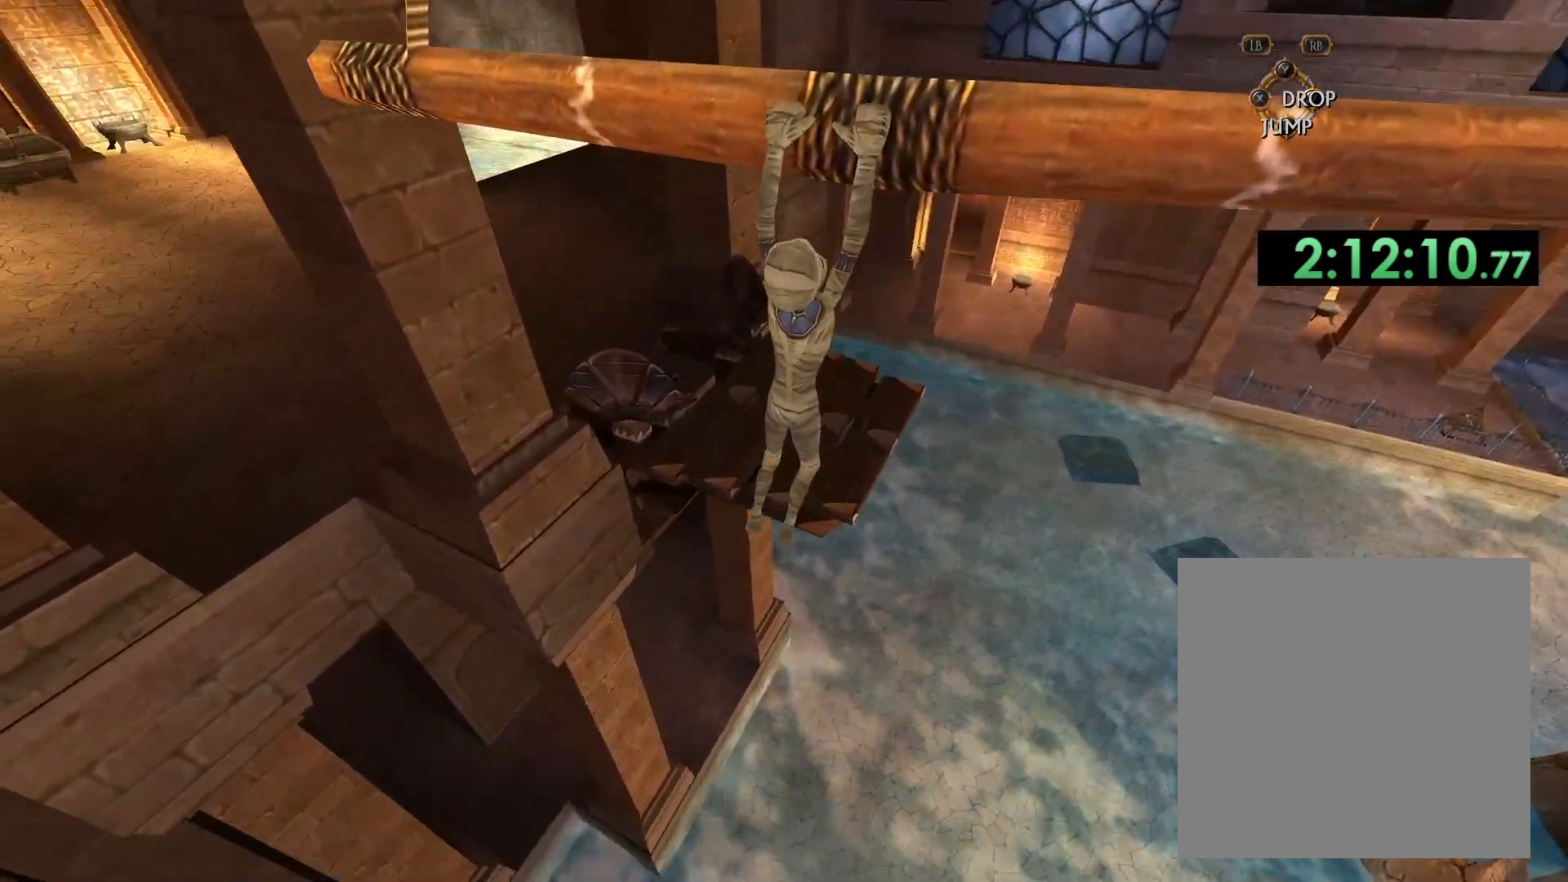
{"buttons": [], "left_stick": "center", "right_stick": "down-left", "events": []}
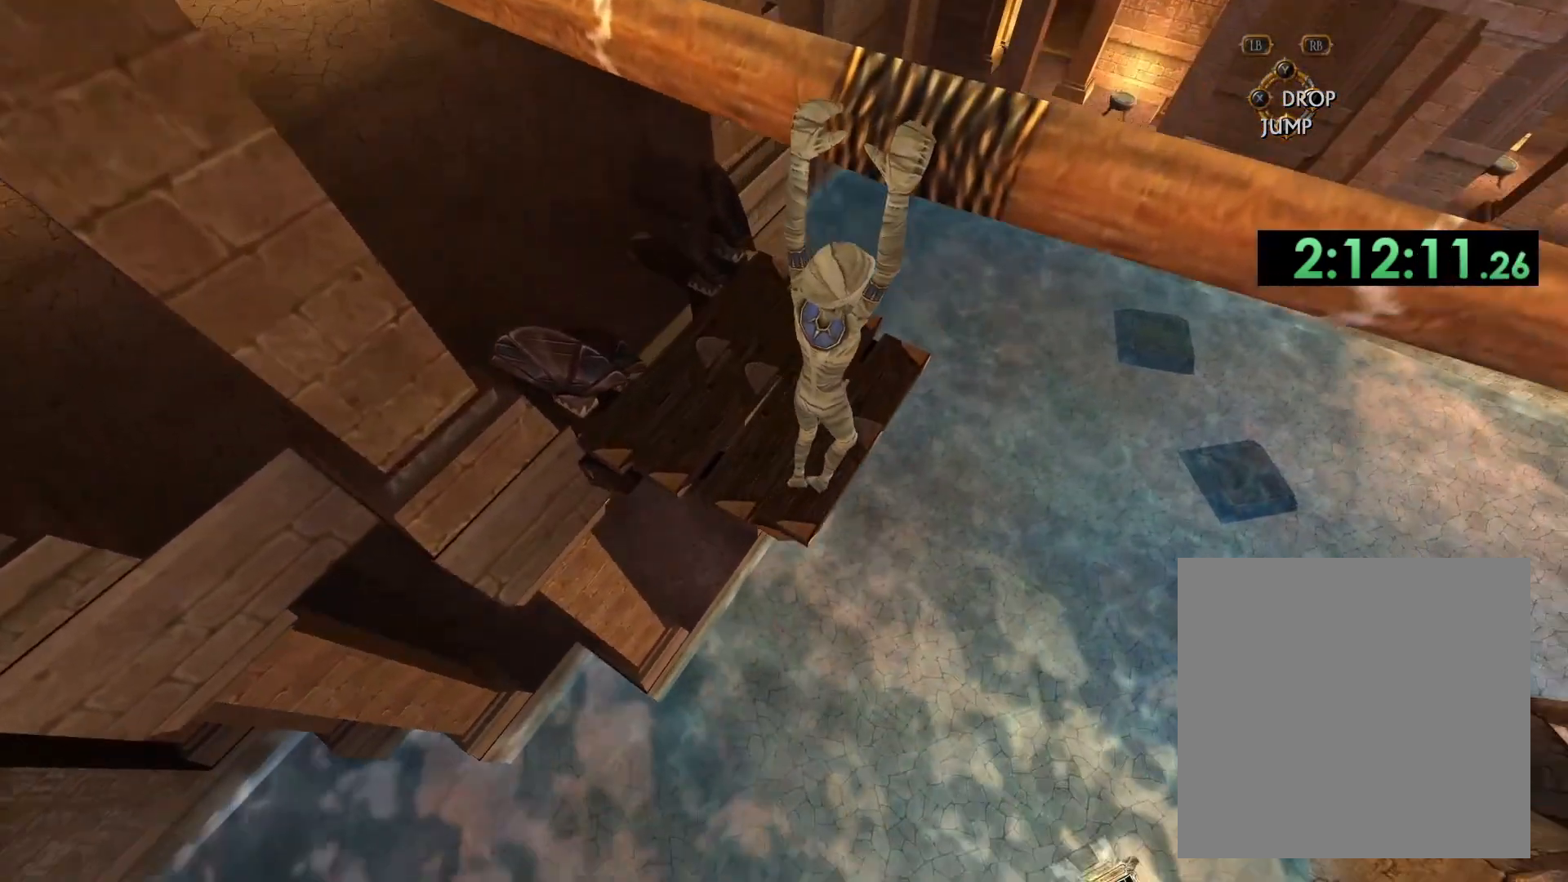
{"buttons": ["B"], "left_stick": "left", "right_stick": "center", "events": [[33, "right_stick", "center"], [233, "left_stick", "up-left"], [350, "left_stick", "left"], [383, "B", "down"]]}
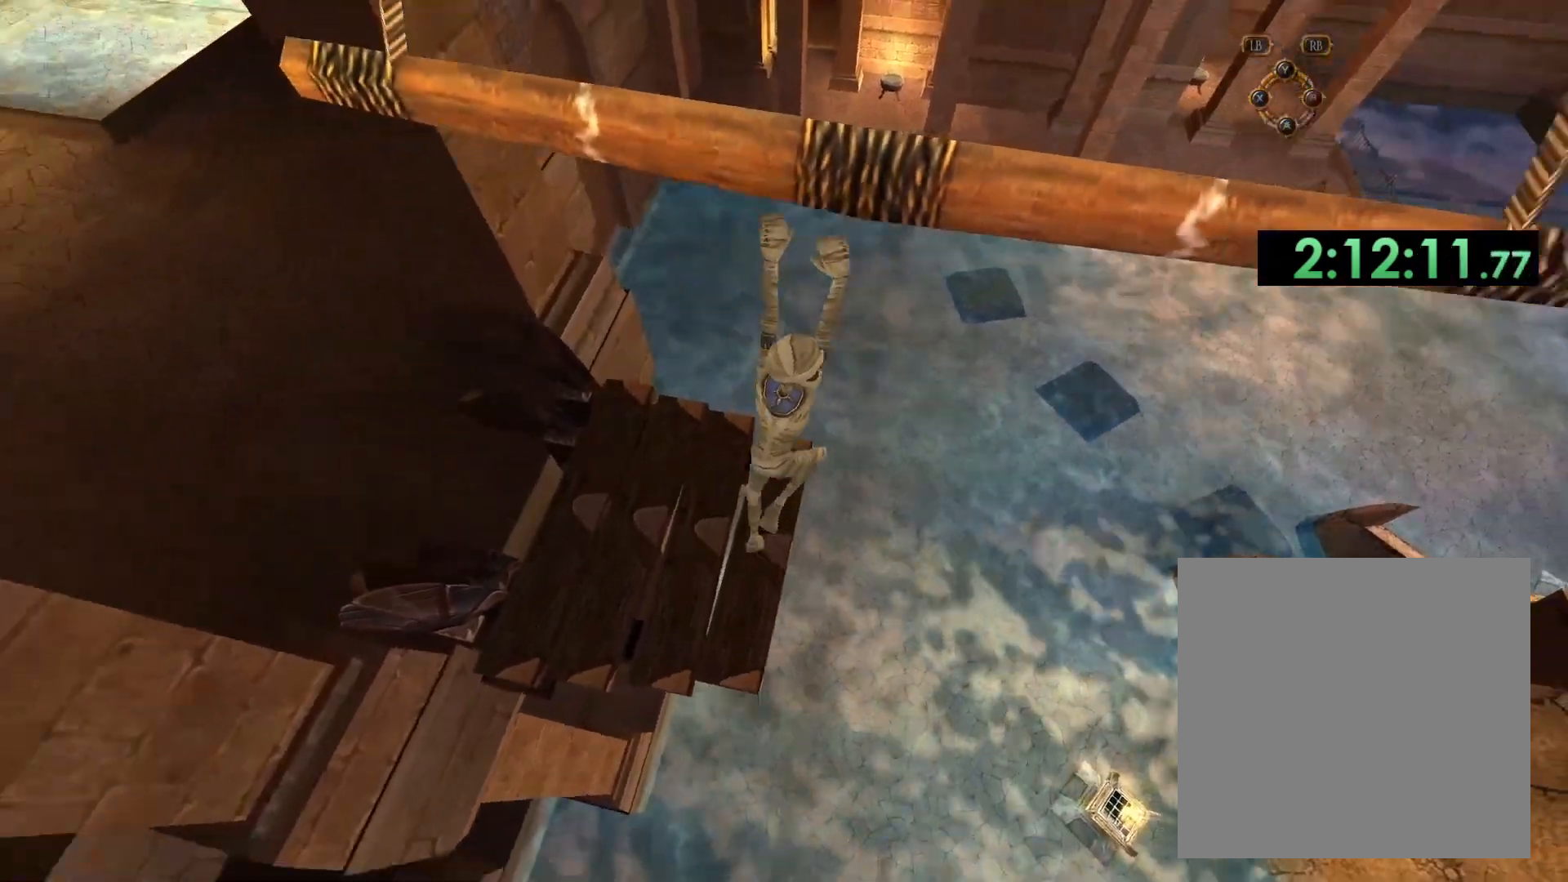
{"buttons": [], "left_stick": "up-left", "right_stick": "center", "events": [[17, "B", "up"], [250, "left_stick", "up-left"]]}
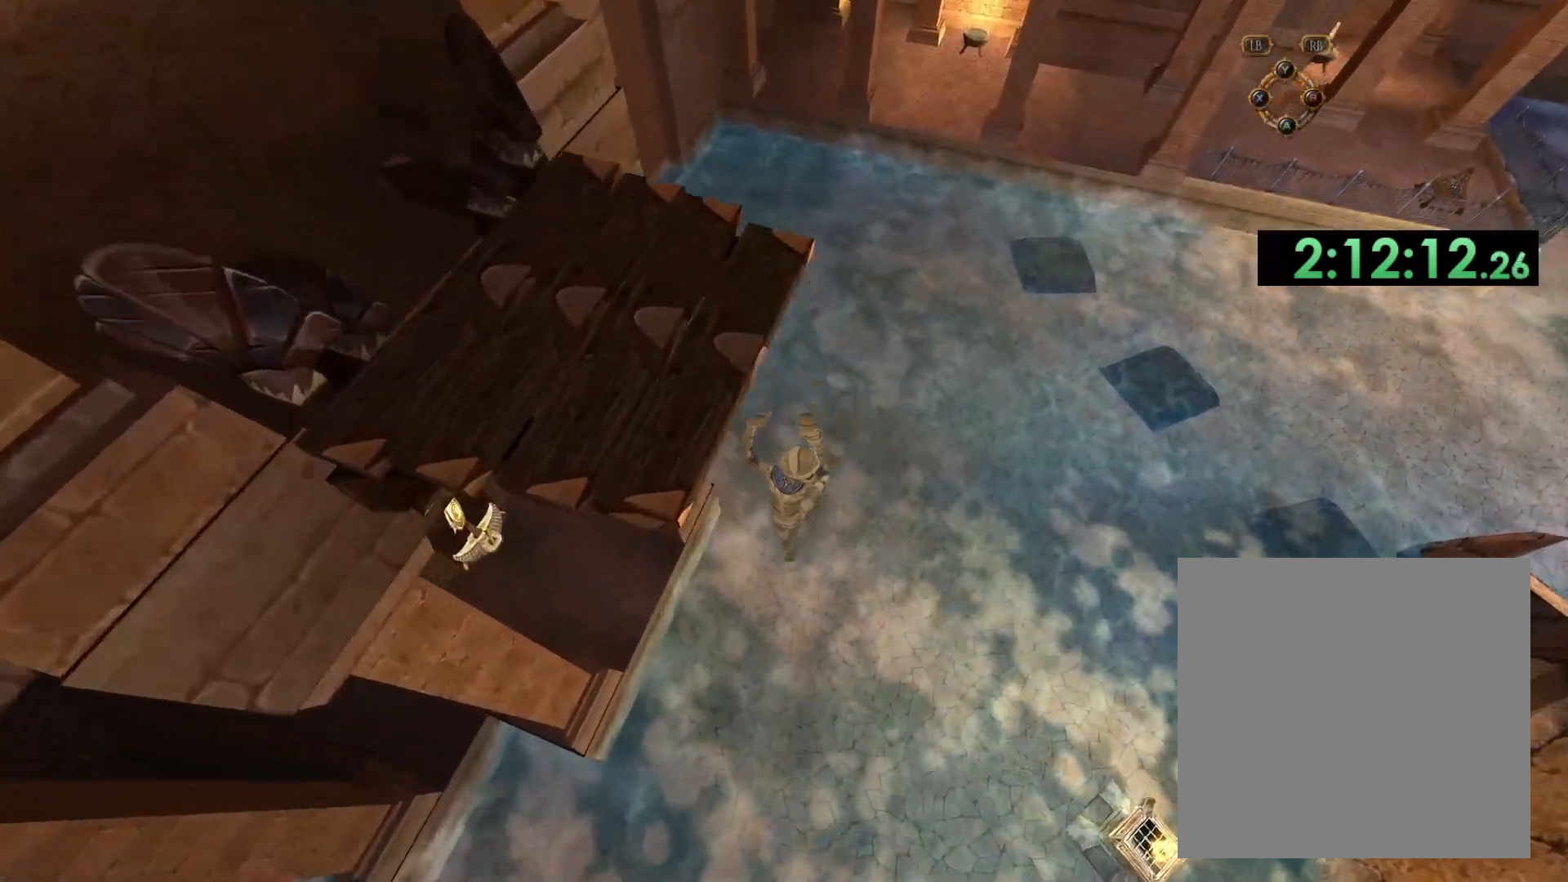
{"buttons": [], "left_stick": "right", "right_stick": "up-right", "events": [[50, "right_stick", "up-left"], [200, "left_stick", "up"], [200, "right_stick", "center"], [333, "right_stick", "up-left"], [367, "left_stick", "right"], [450, "right_stick", "up-right"]]}
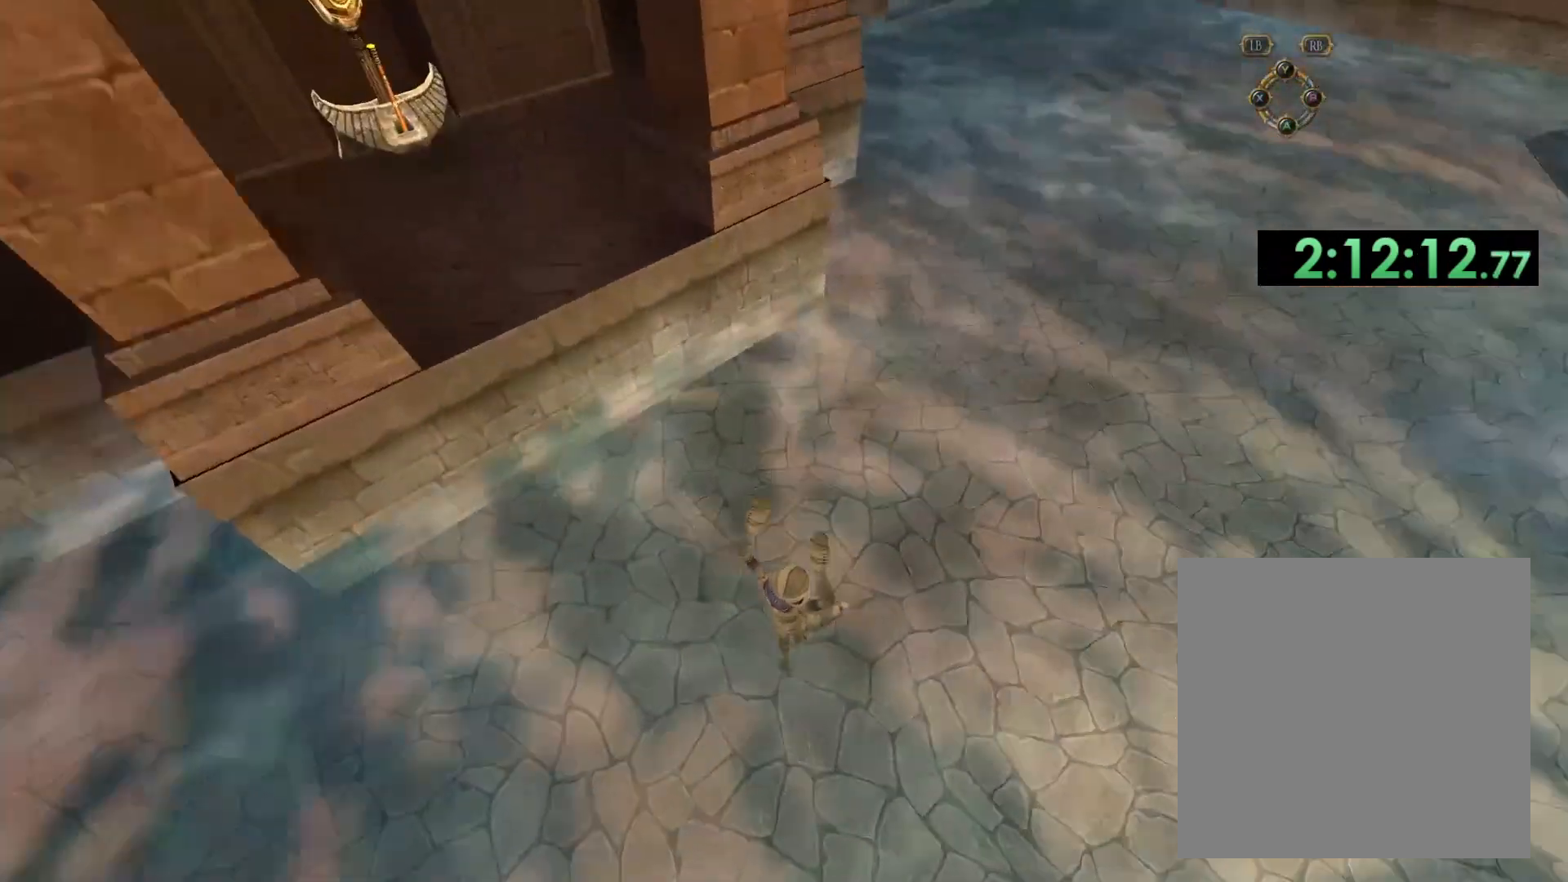
{"buttons": [], "left_stick": "up-right", "right_stick": "up-right", "events": [[67, "left_stick", "up-right"]]}
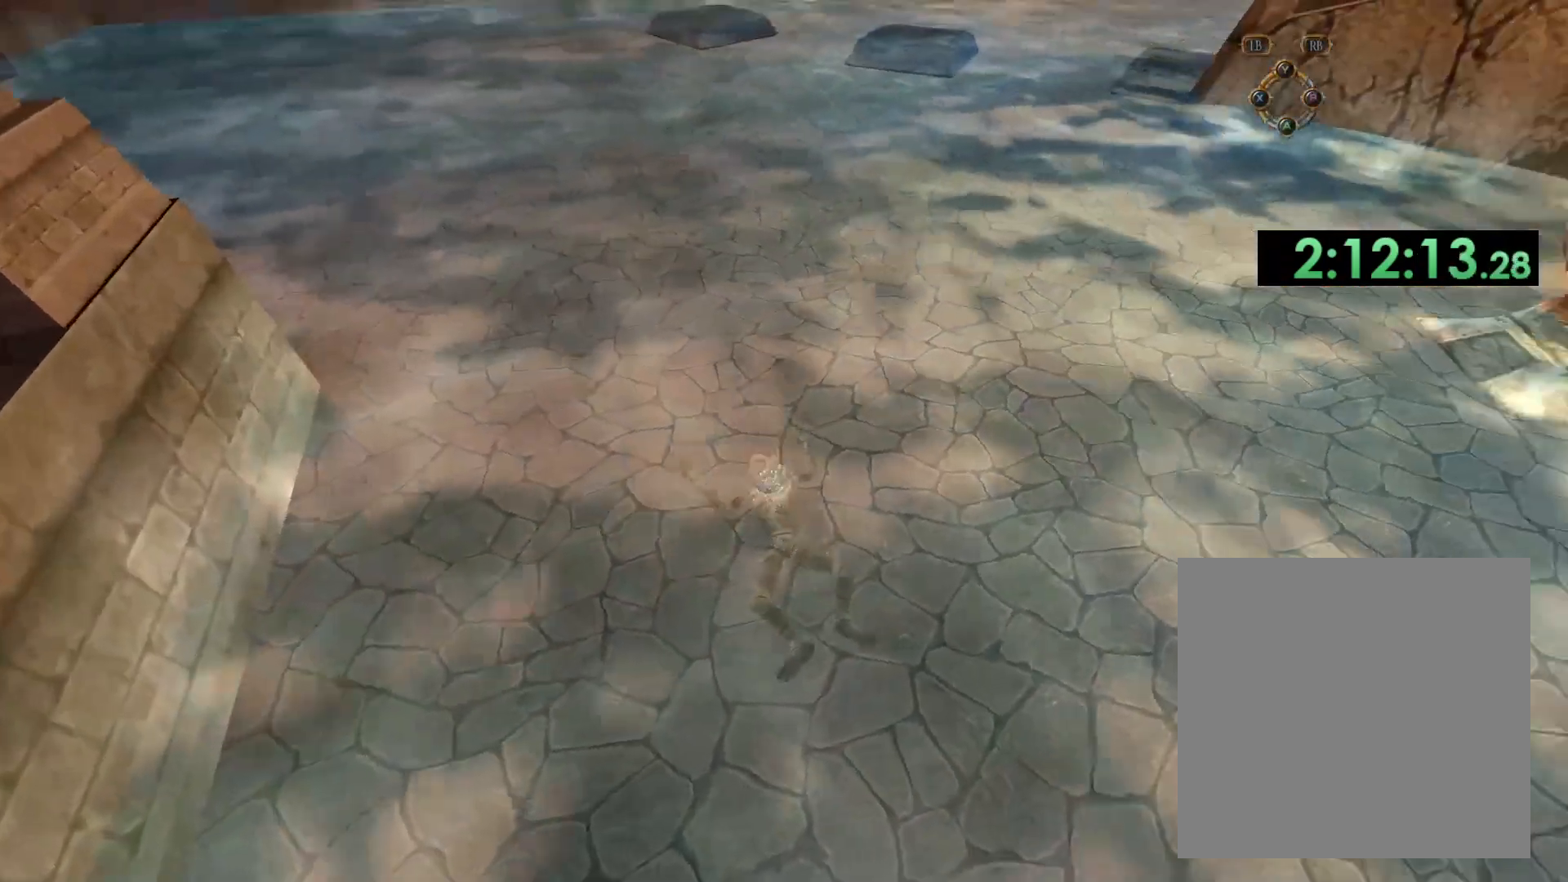
{"buttons": [], "left_stick": "up-right", "right_stick": "up-right", "events": [[167, "left_stick", "up"], [450, "left_stick", "up-right"]]}
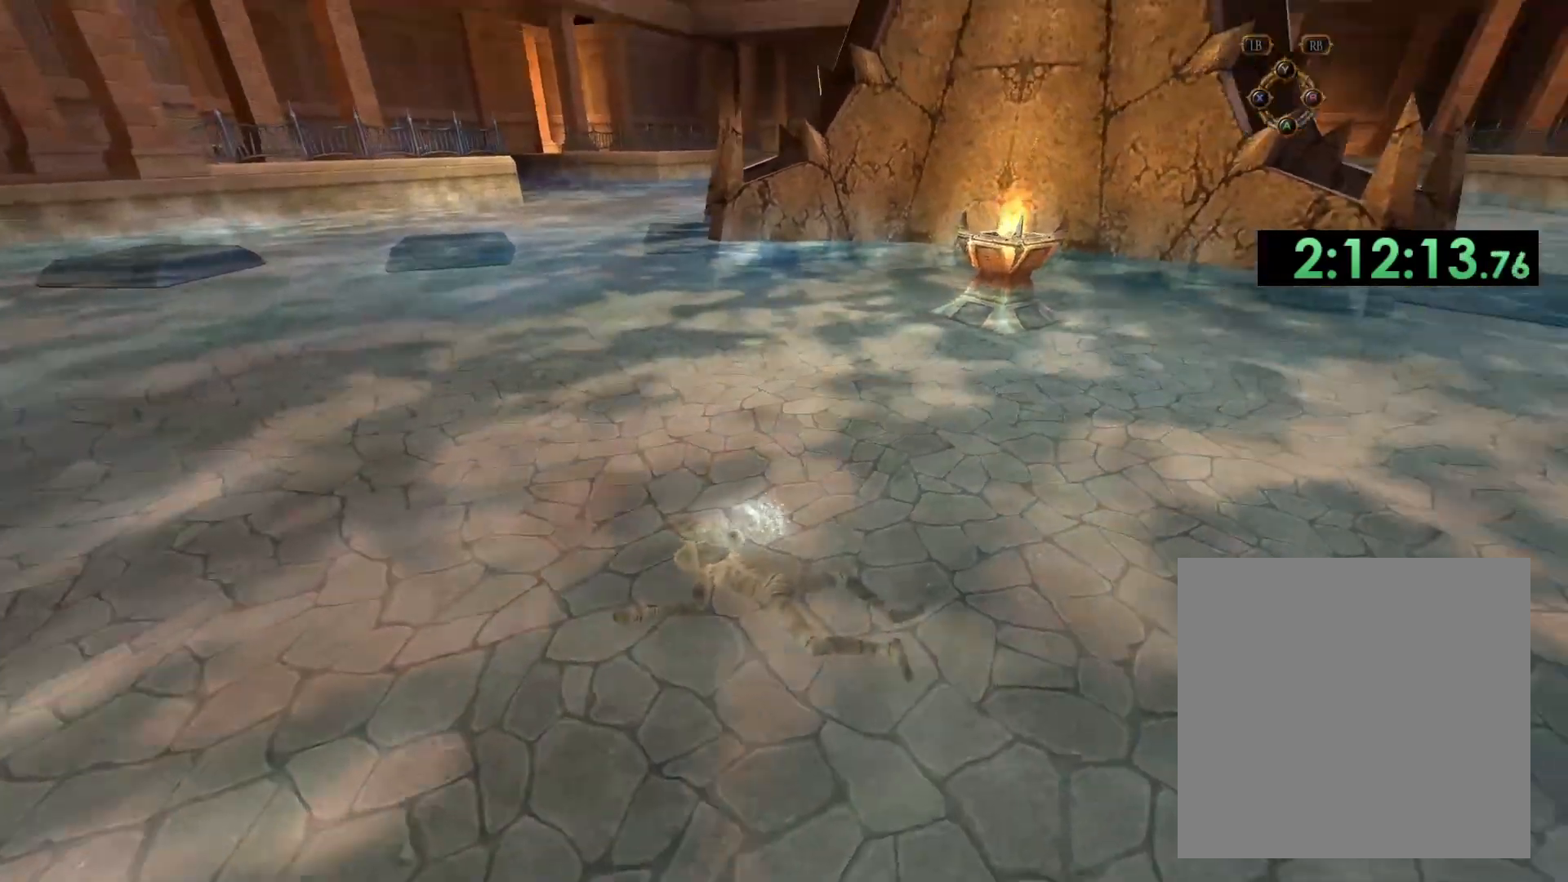
{"buttons": [], "left_stick": "center", "right_stick": "right", "events": [[133, "right_stick", "center"], [400, "right_stick", "right"], [500, "left_stick", "center"]]}
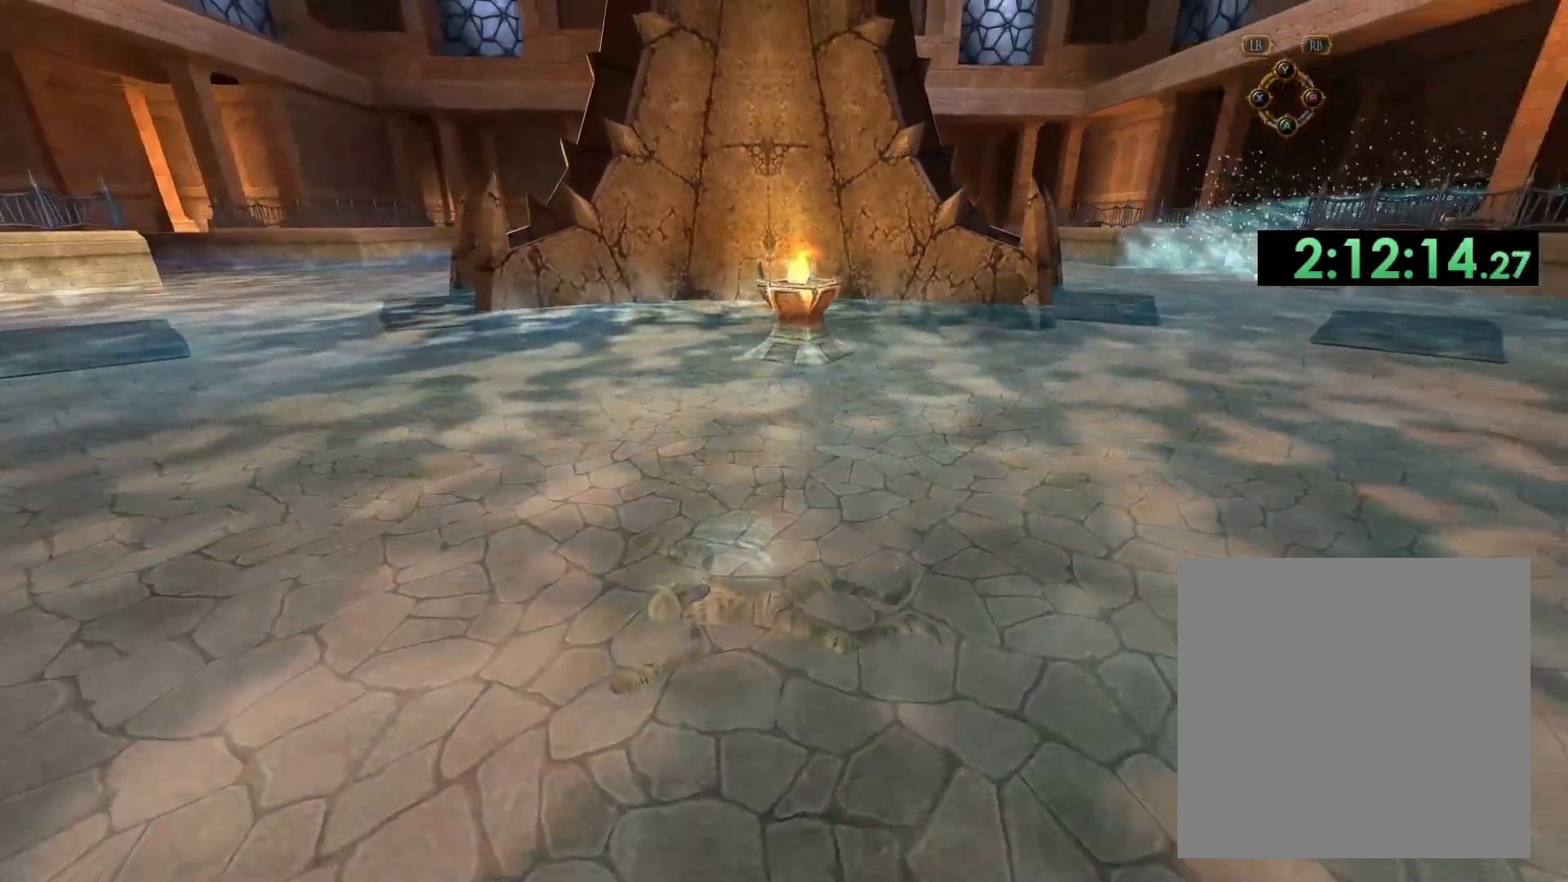
{"buttons": [], "left_stick": "up-right", "right_stick": "center", "events": [[167, "left_stick", "up-right"], [183, "right_stick", "center"]]}
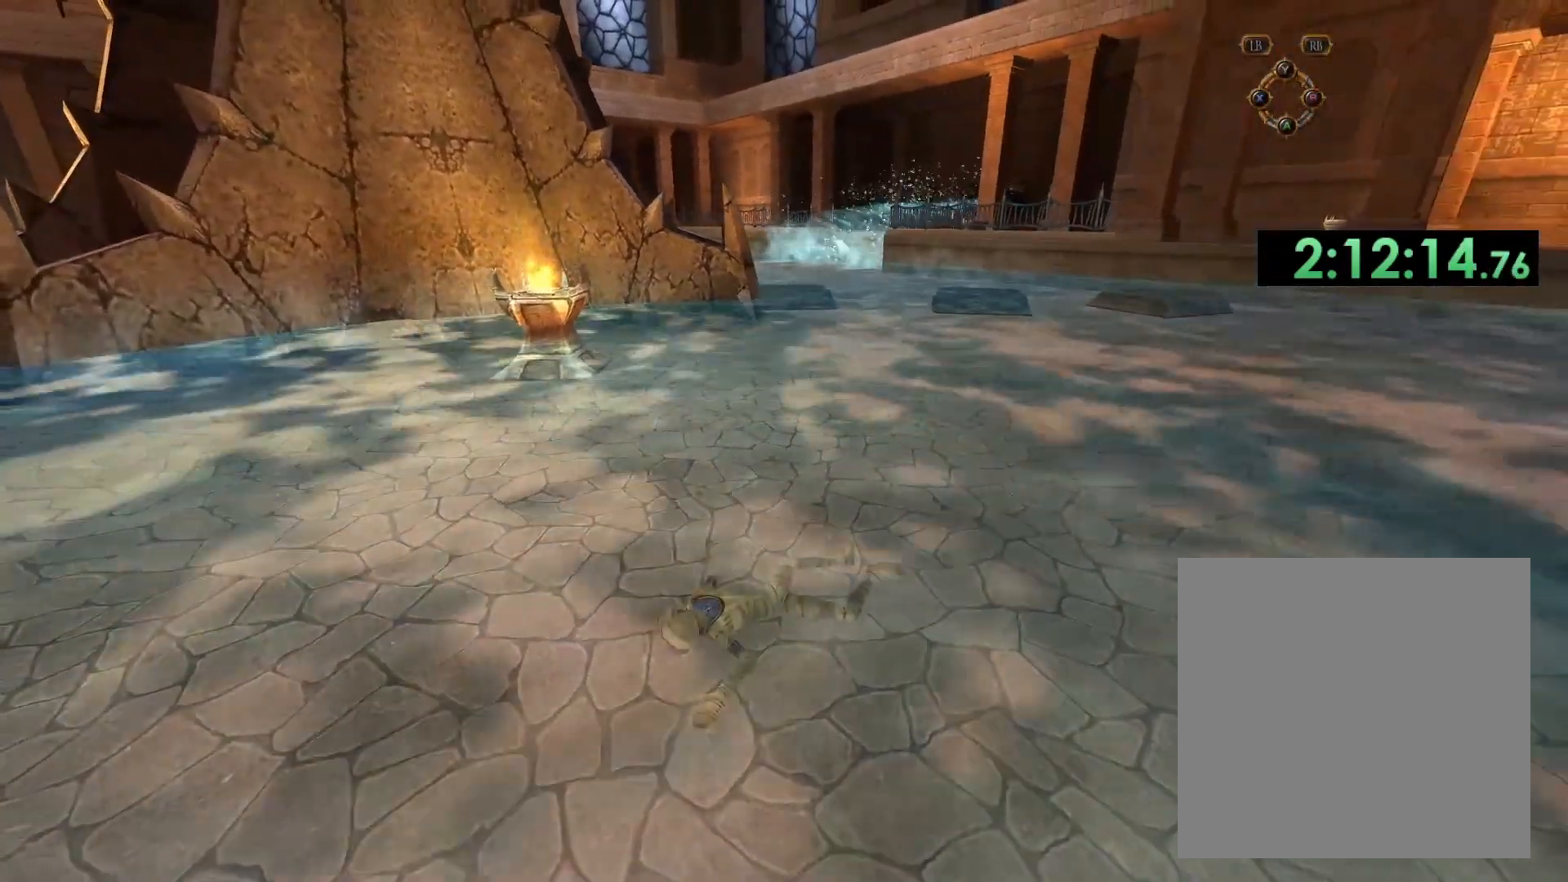
{"buttons": [], "left_stick": "up-right", "right_stick": "center", "events": []}